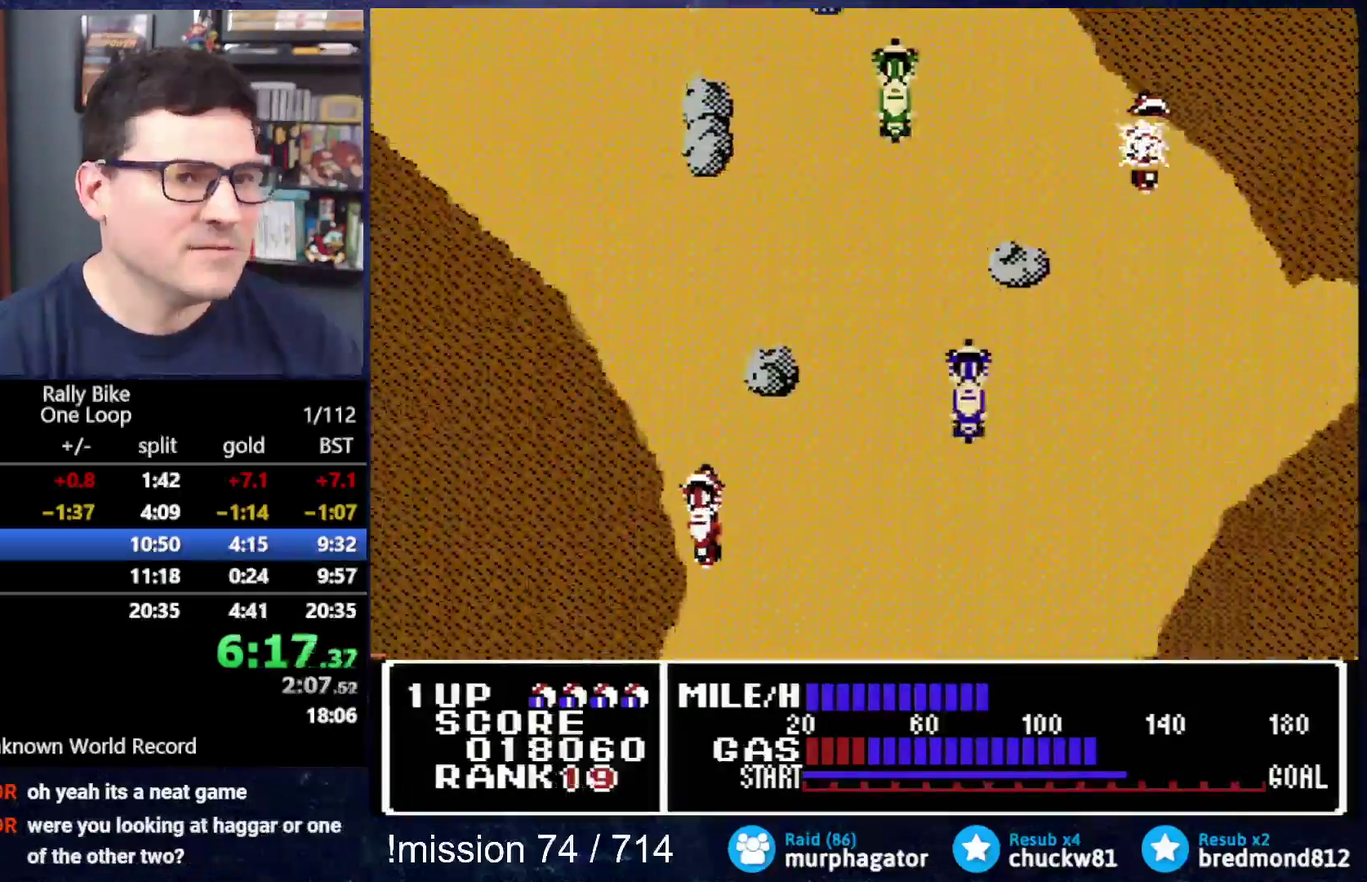
Gameplay with a controller (Nintendo layout); each line is a JSON object with the inputs held at the frame after it. "events" lists button and stick changes between this image and that frame as [ms after this image, input, new state], when the widget could be followed in between. Not read: L3 R3.
{"buttons": ["A", "DPAD_LEFT"], "events": [[200, "DPAD_LEFT", "up"], [300, "DPAD_LEFT", "down"]]}
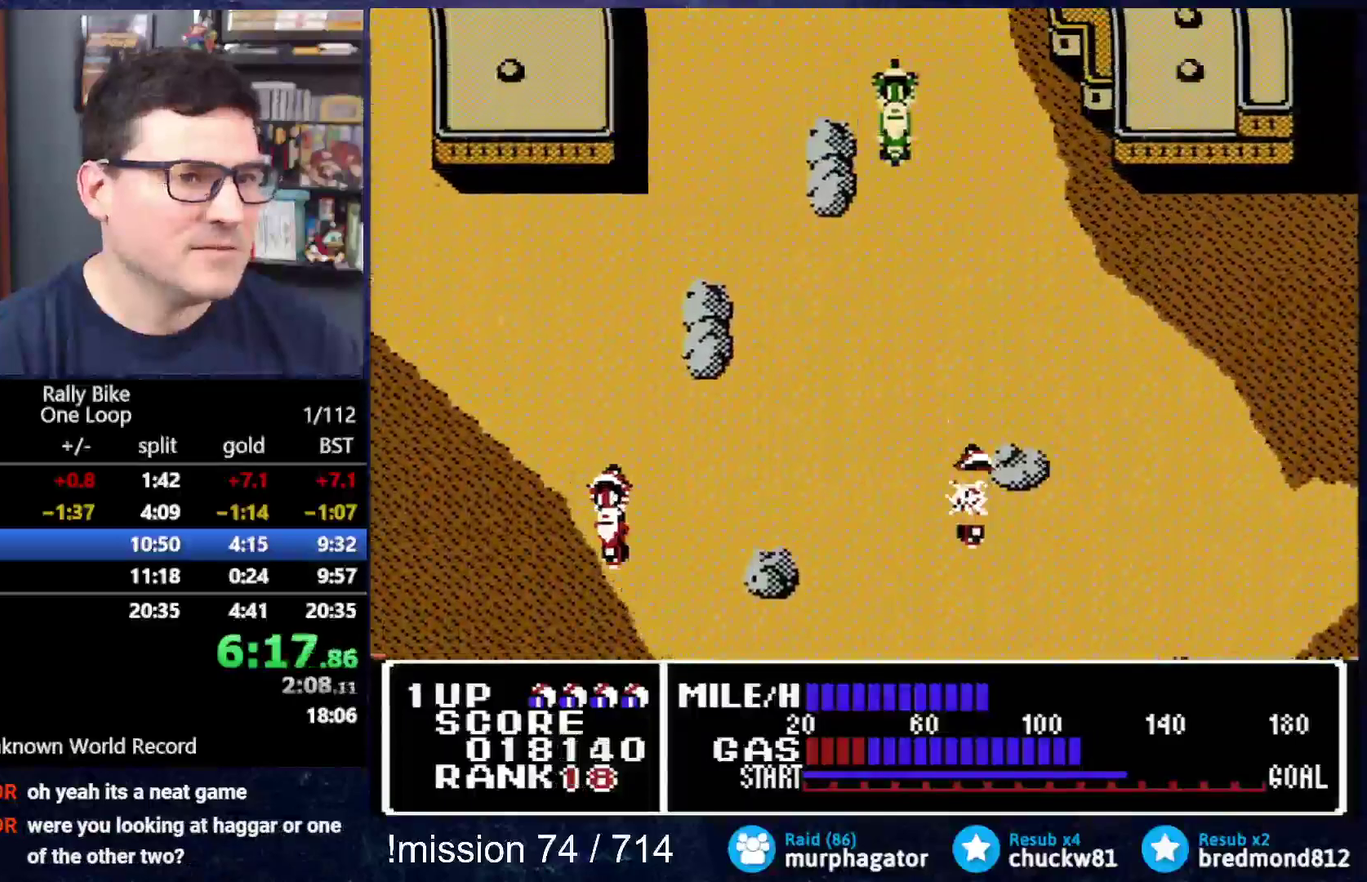
{"buttons": ["A"], "events": [[100, "DPAD_LEFT", "up"]]}
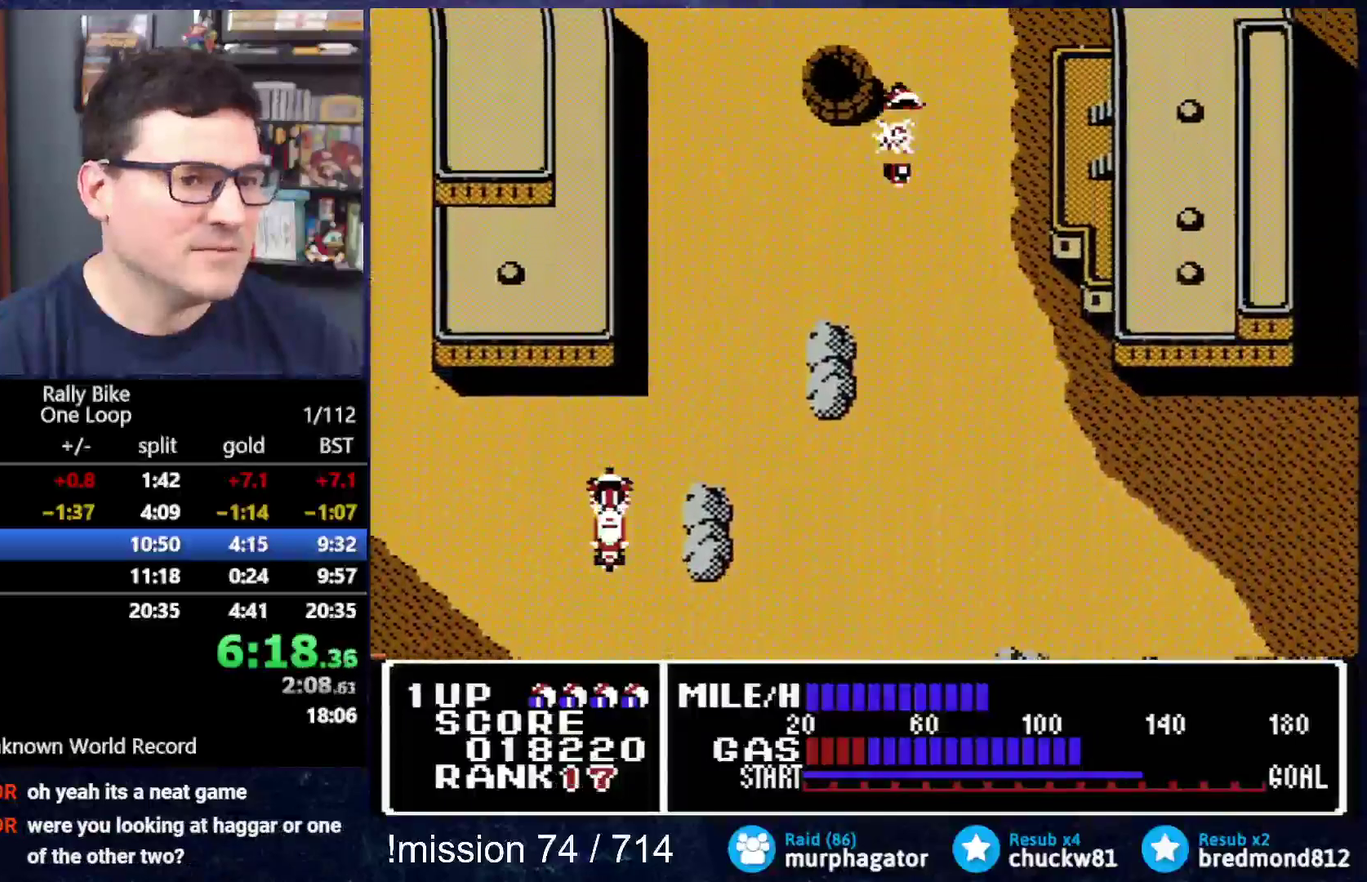
{"buttons": ["A", "DPAD_RIGHT"], "events": [[183, "DPAD_RIGHT", "down"]]}
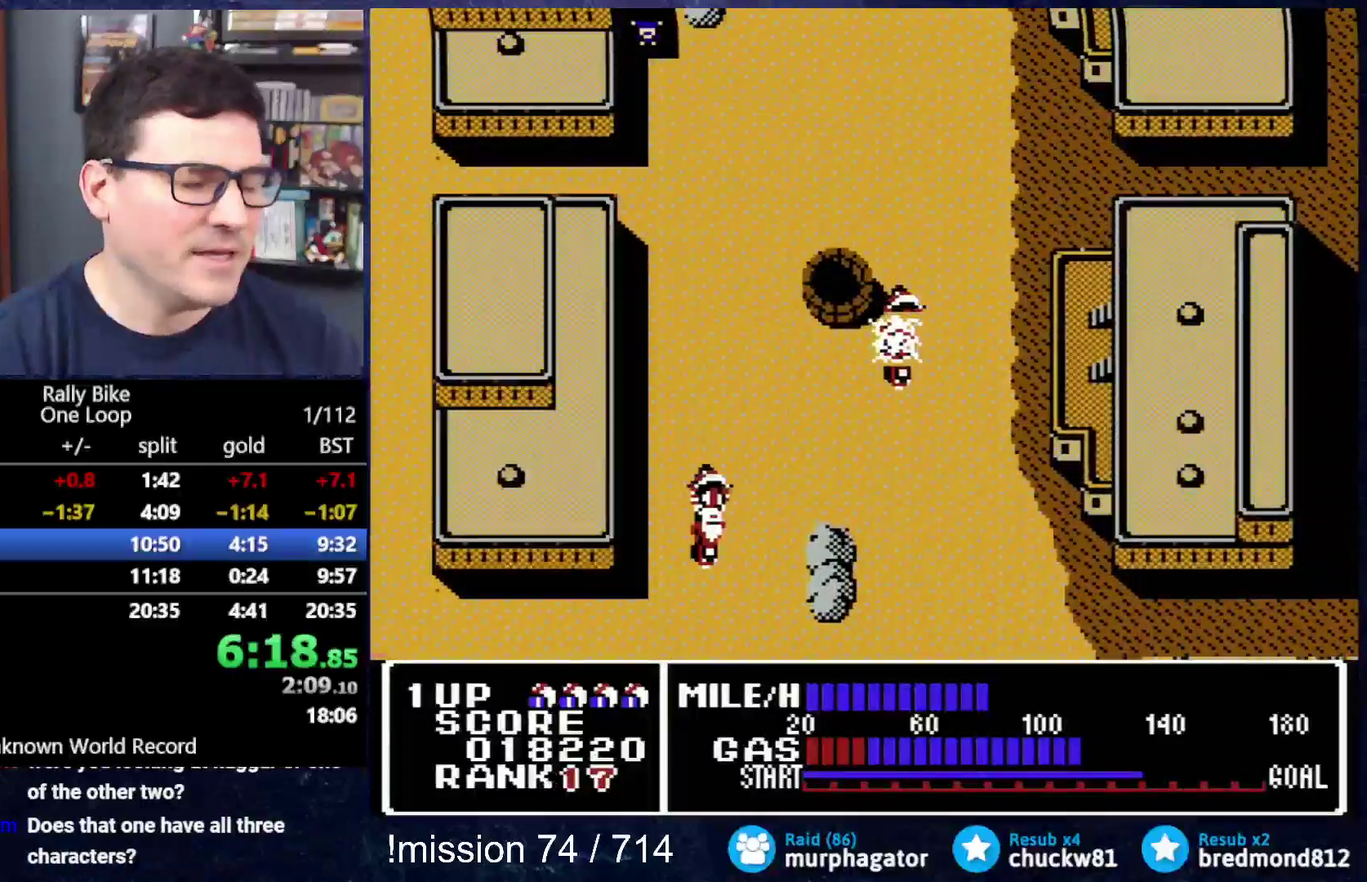
{"buttons": ["A"], "events": [[167, "DPAD_RIGHT", "up"]]}
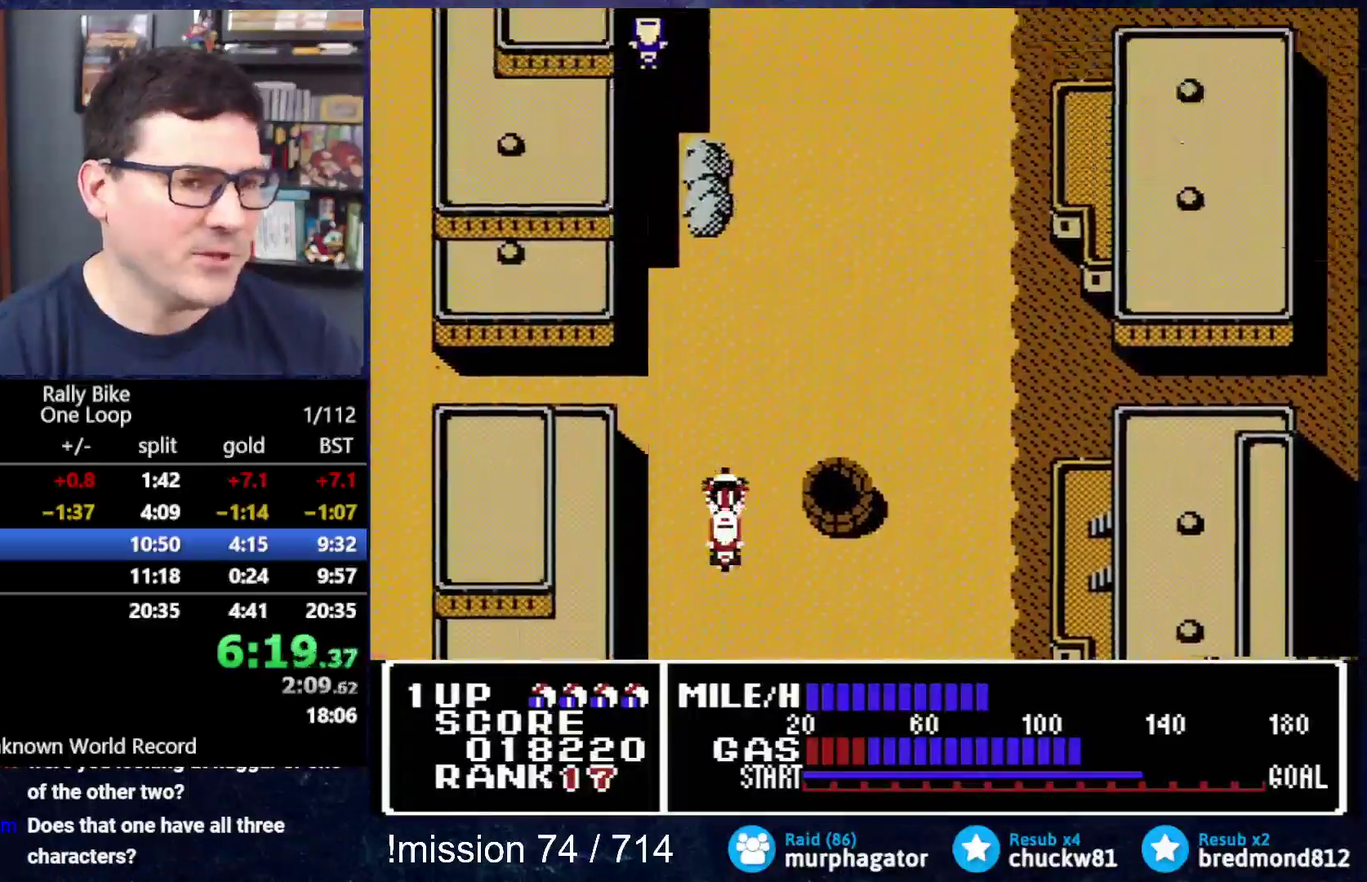
{"buttons": ["A", "DPAD_RIGHT"], "events": [[250, "DPAD_RIGHT", "down"]]}
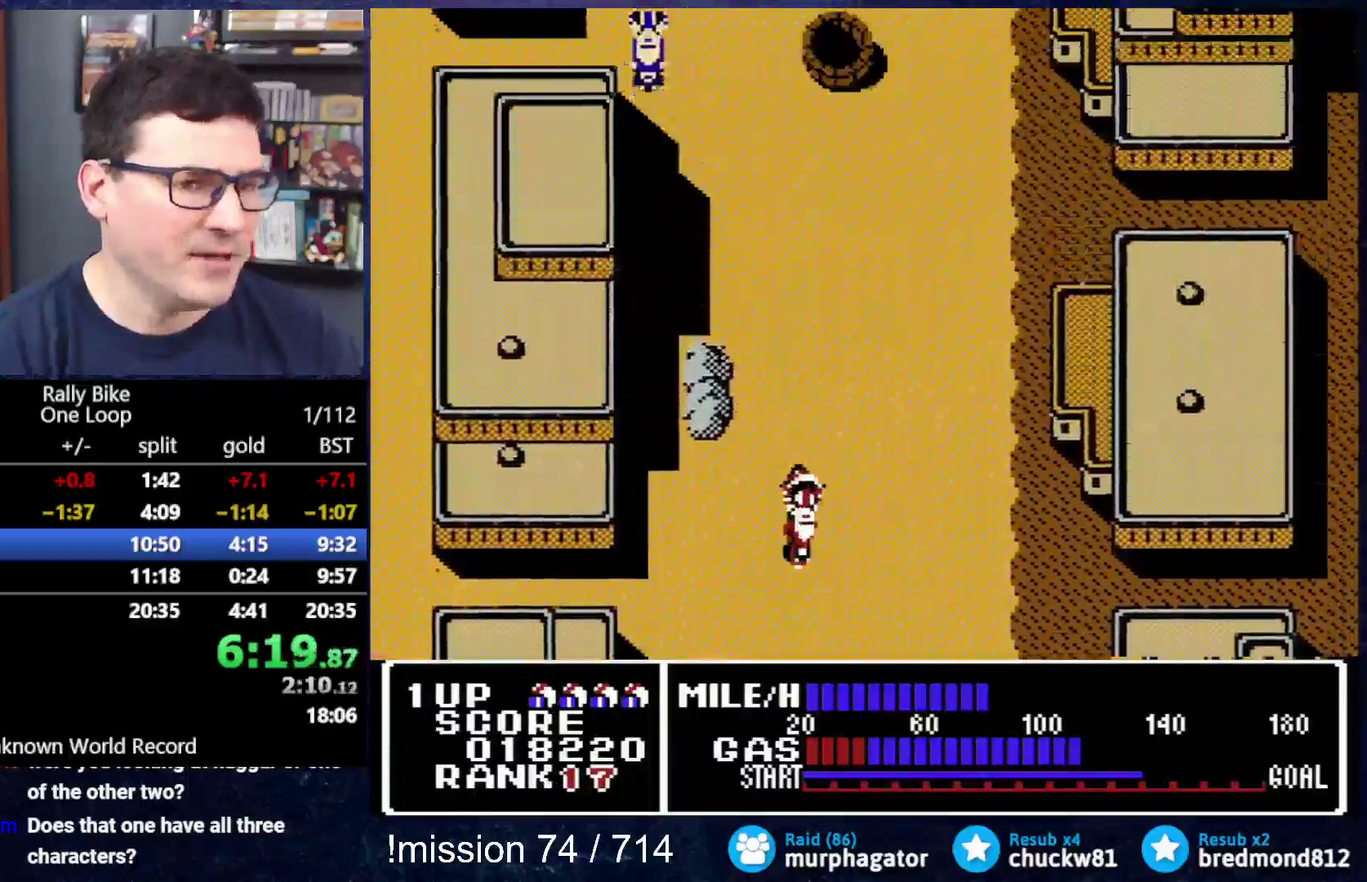
{"buttons": ["A"], "events": [[50, "DPAD_RIGHT", "up"]]}
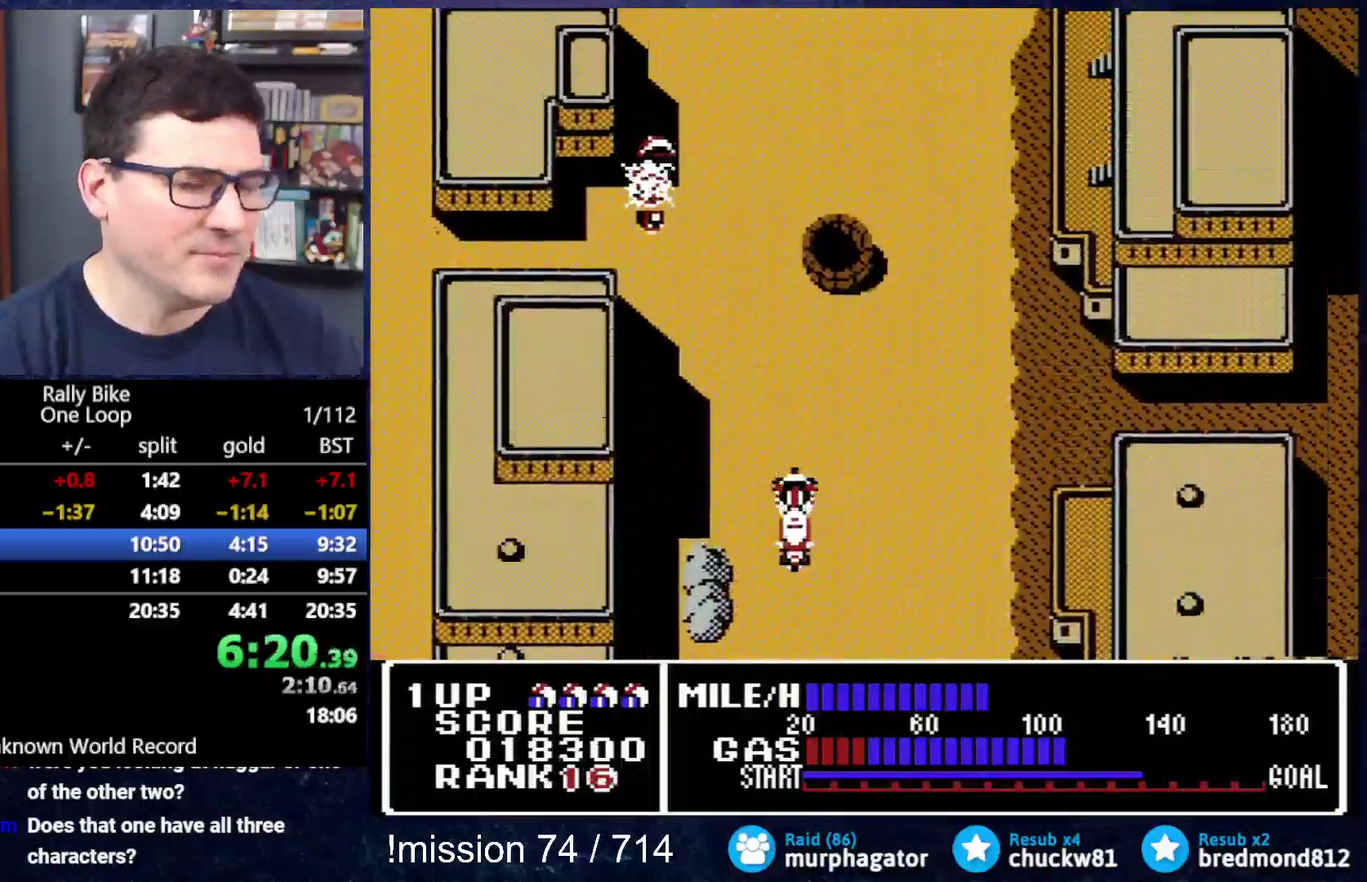
{"buttons": ["A"], "events": [[167, "DPAD_LEFT", "down"], [450, "DPAD_LEFT", "up"]]}
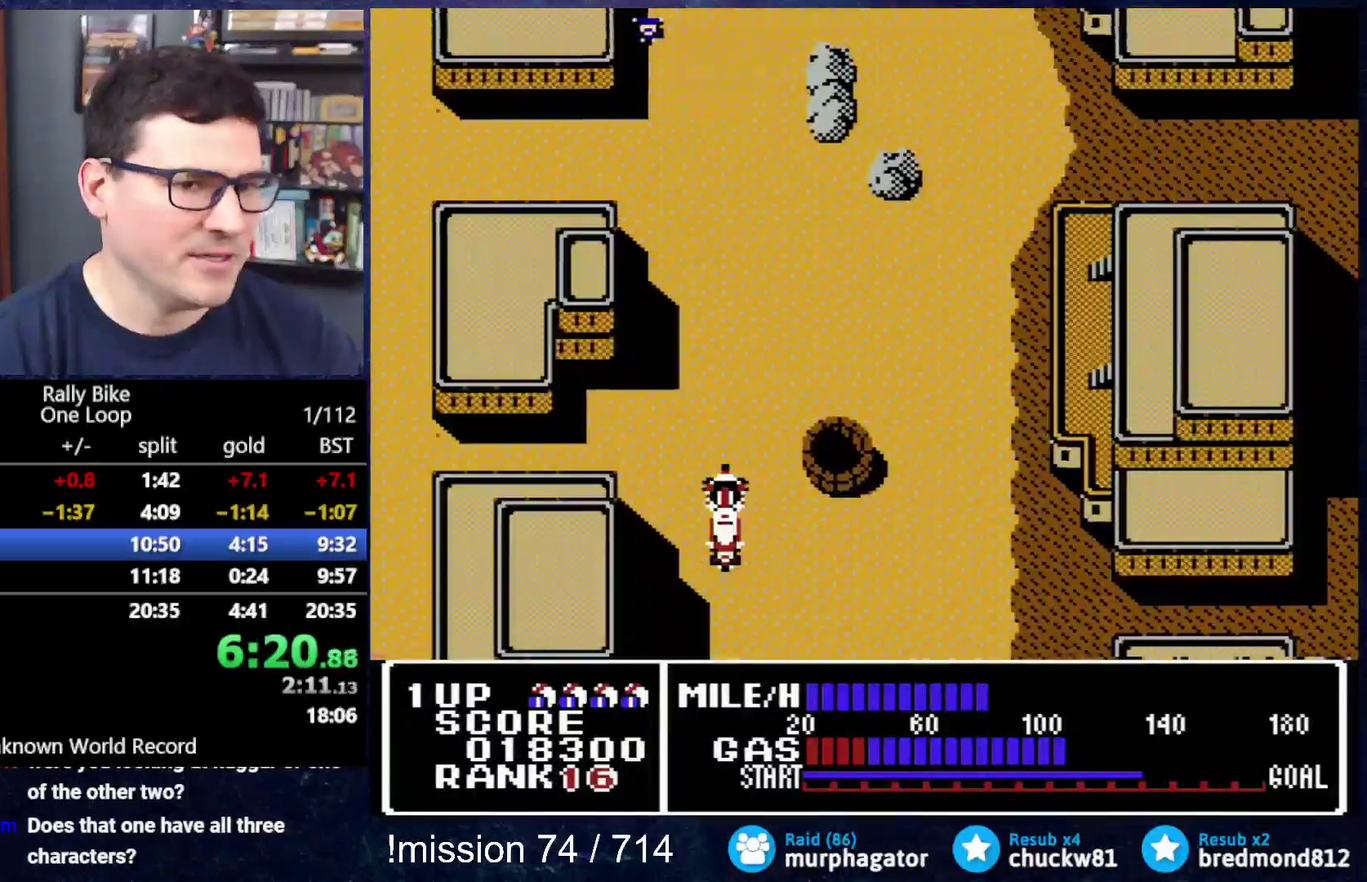
{"buttons": ["A"], "events": []}
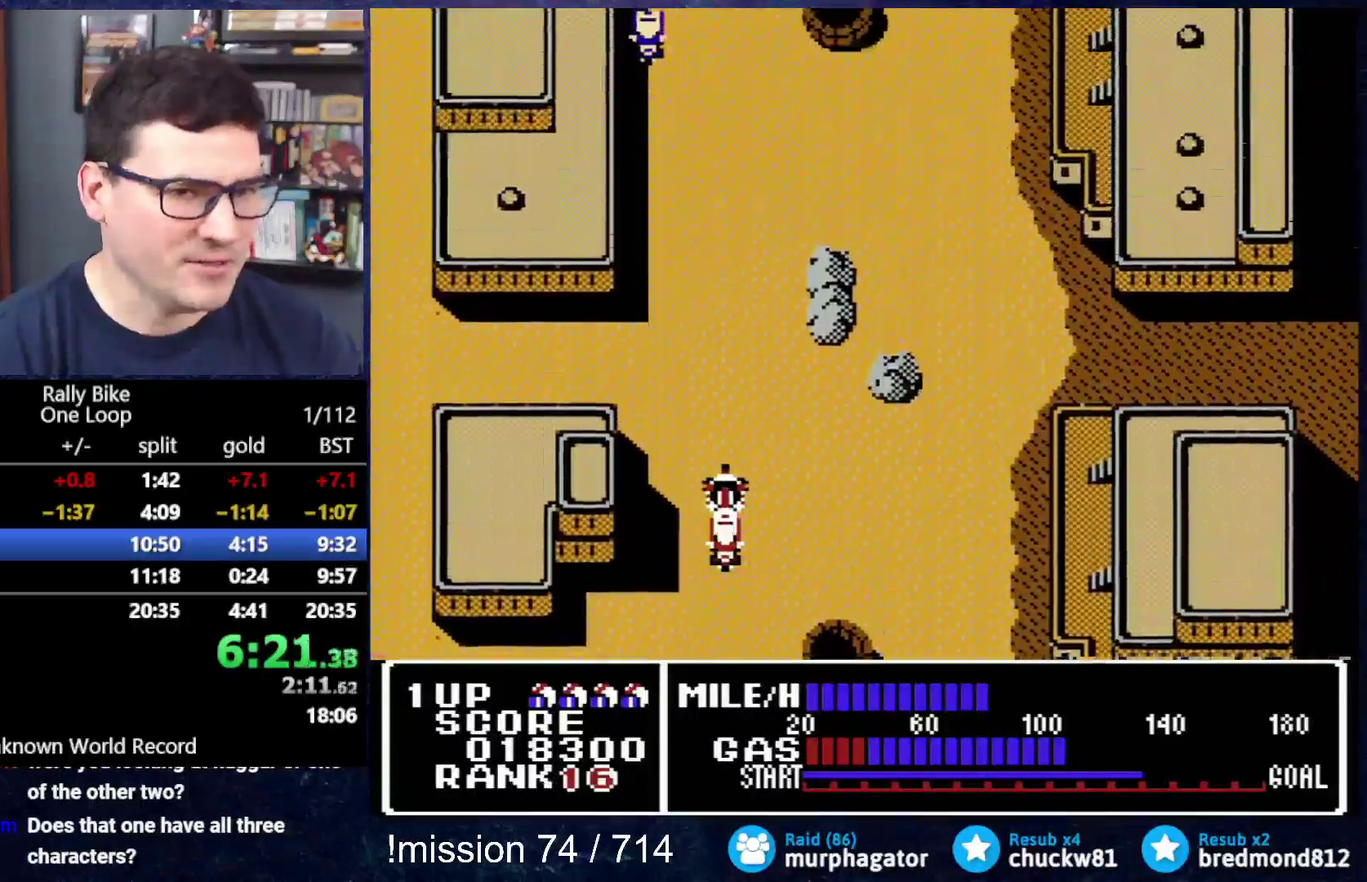
{"buttons": ["A"], "events": []}
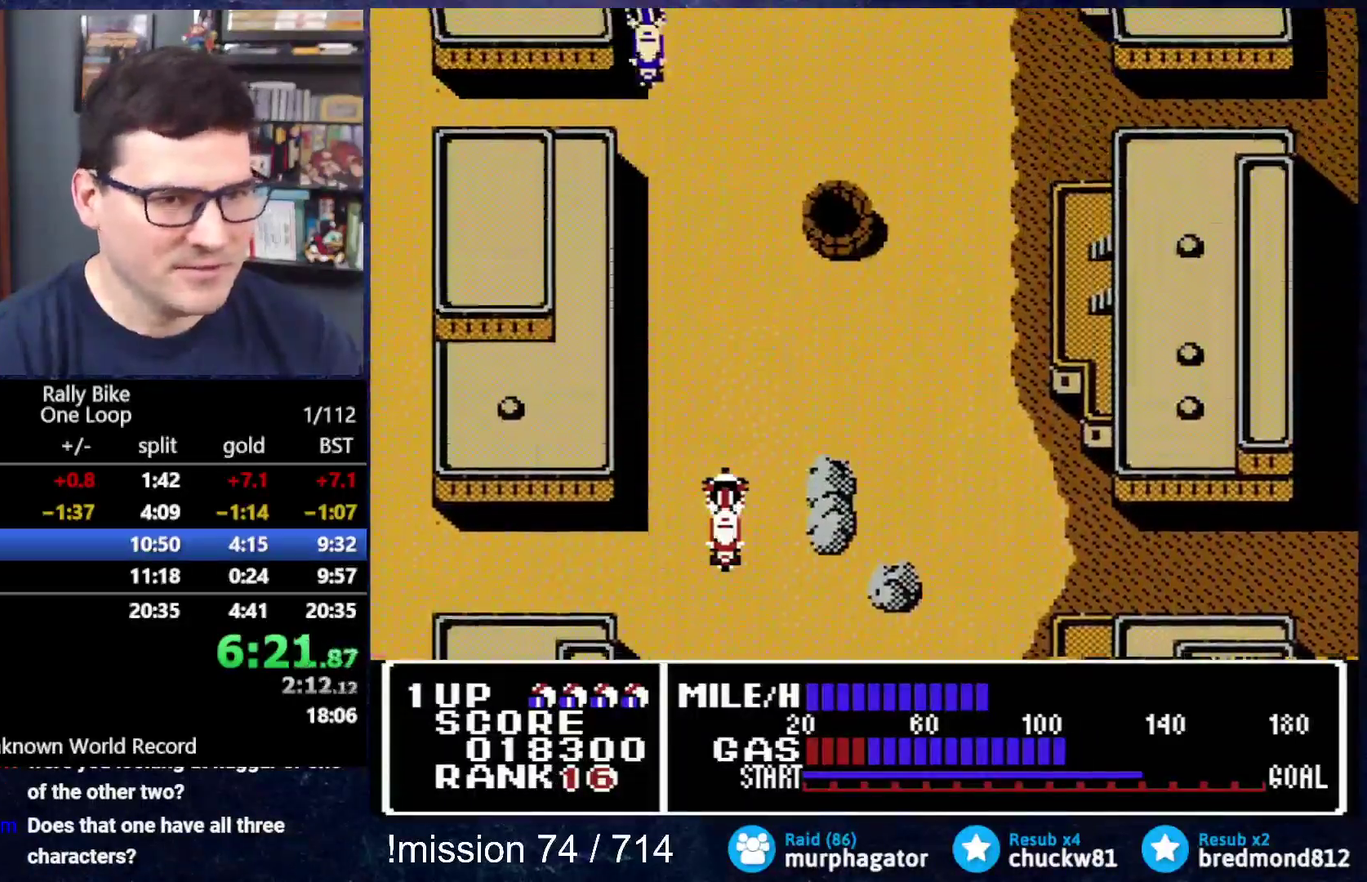
{"buttons": ["A"], "events": []}
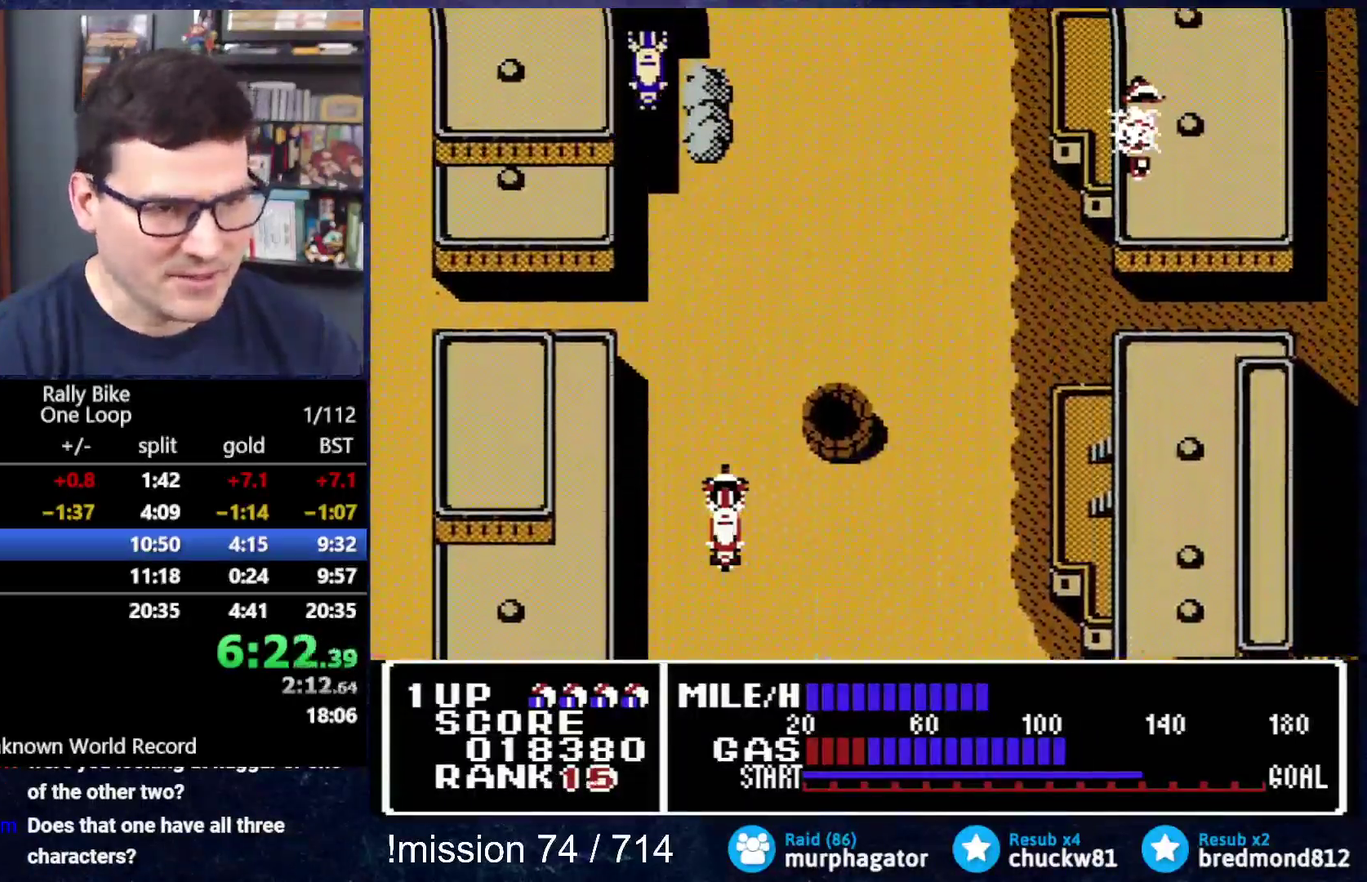
{"buttons": ["A", "DPAD_RIGHT"], "events": [[450, "DPAD_RIGHT", "down"]]}
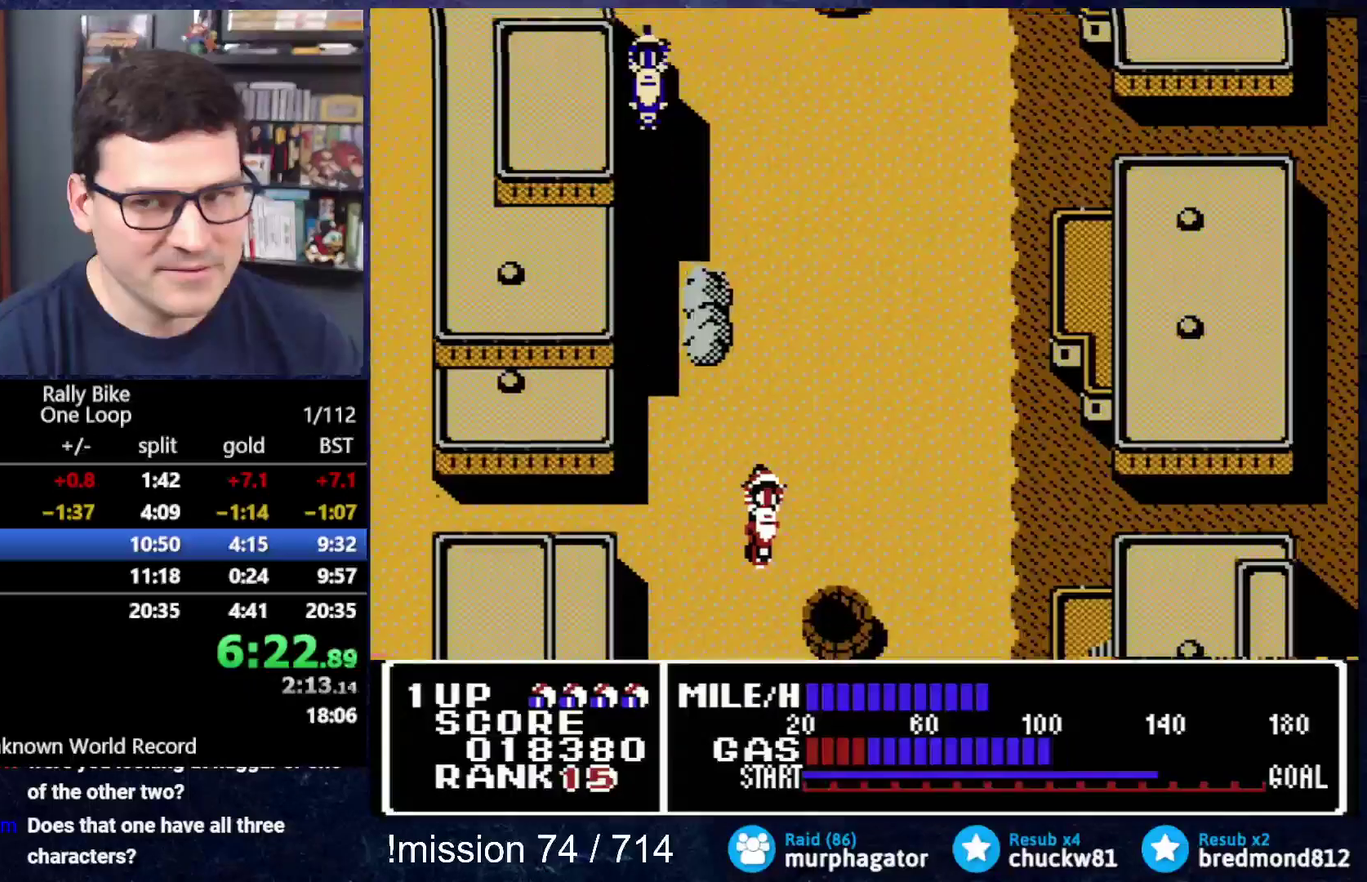
{"buttons": ["A"], "events": [[284, "DPAD_RIGHT", "up"]]}
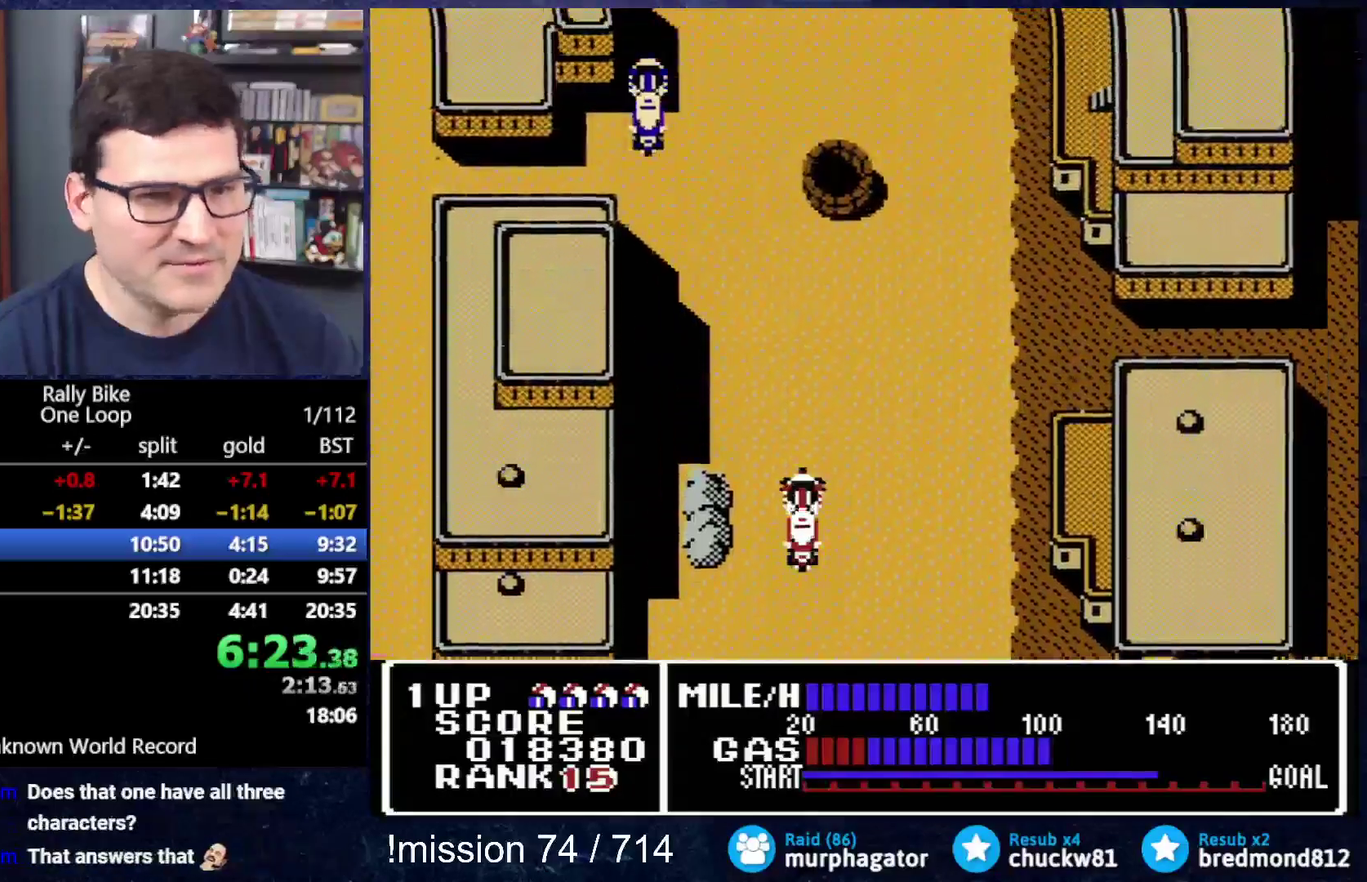
{"buttons": ["A", "DPAD_LEFT"], "events": [[317, "DPAD_LEFT", "down"]]}
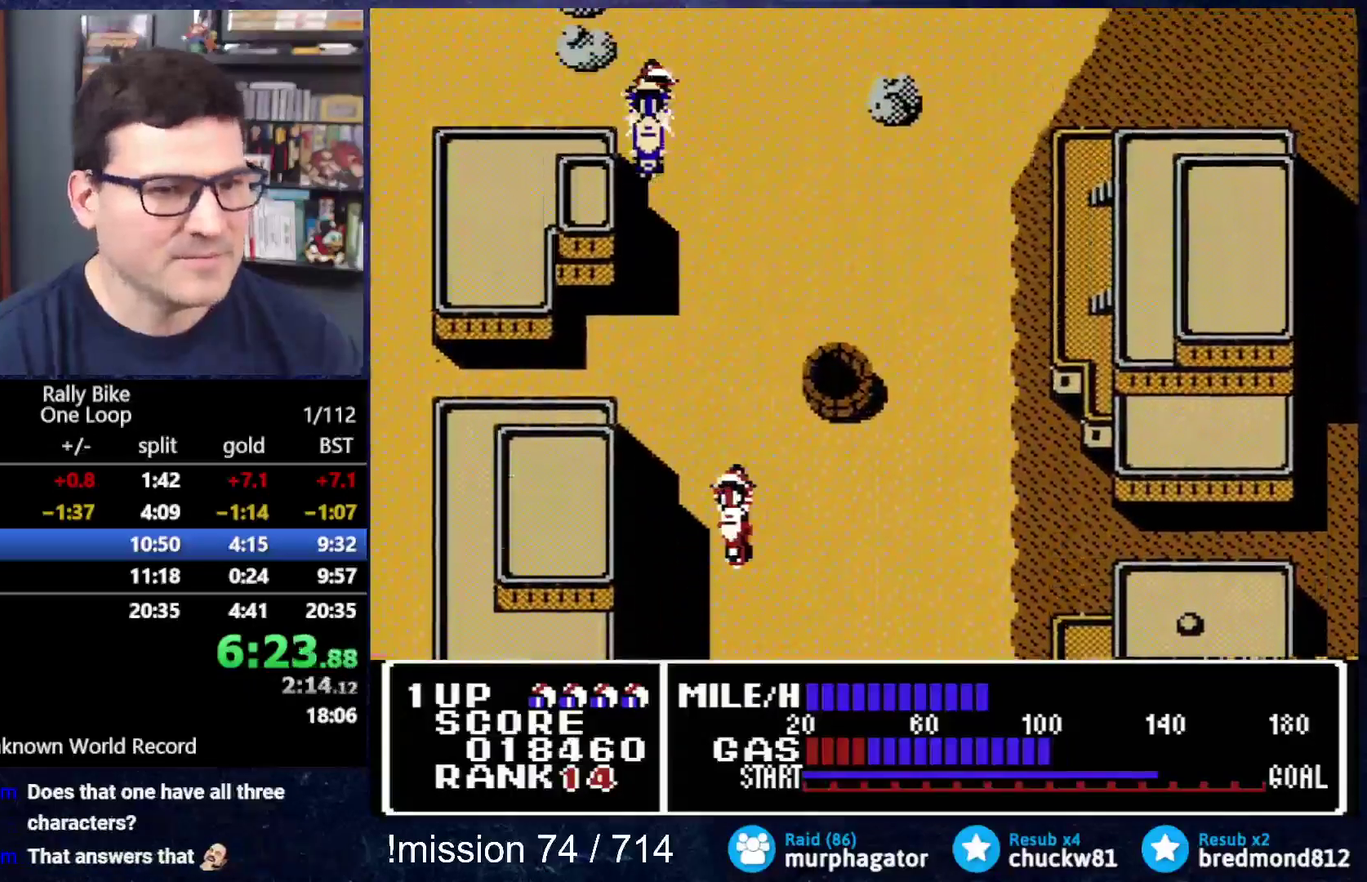
{"buttons": ["A"], "events": [[150, "DPAD_LEFT", "up"]]}
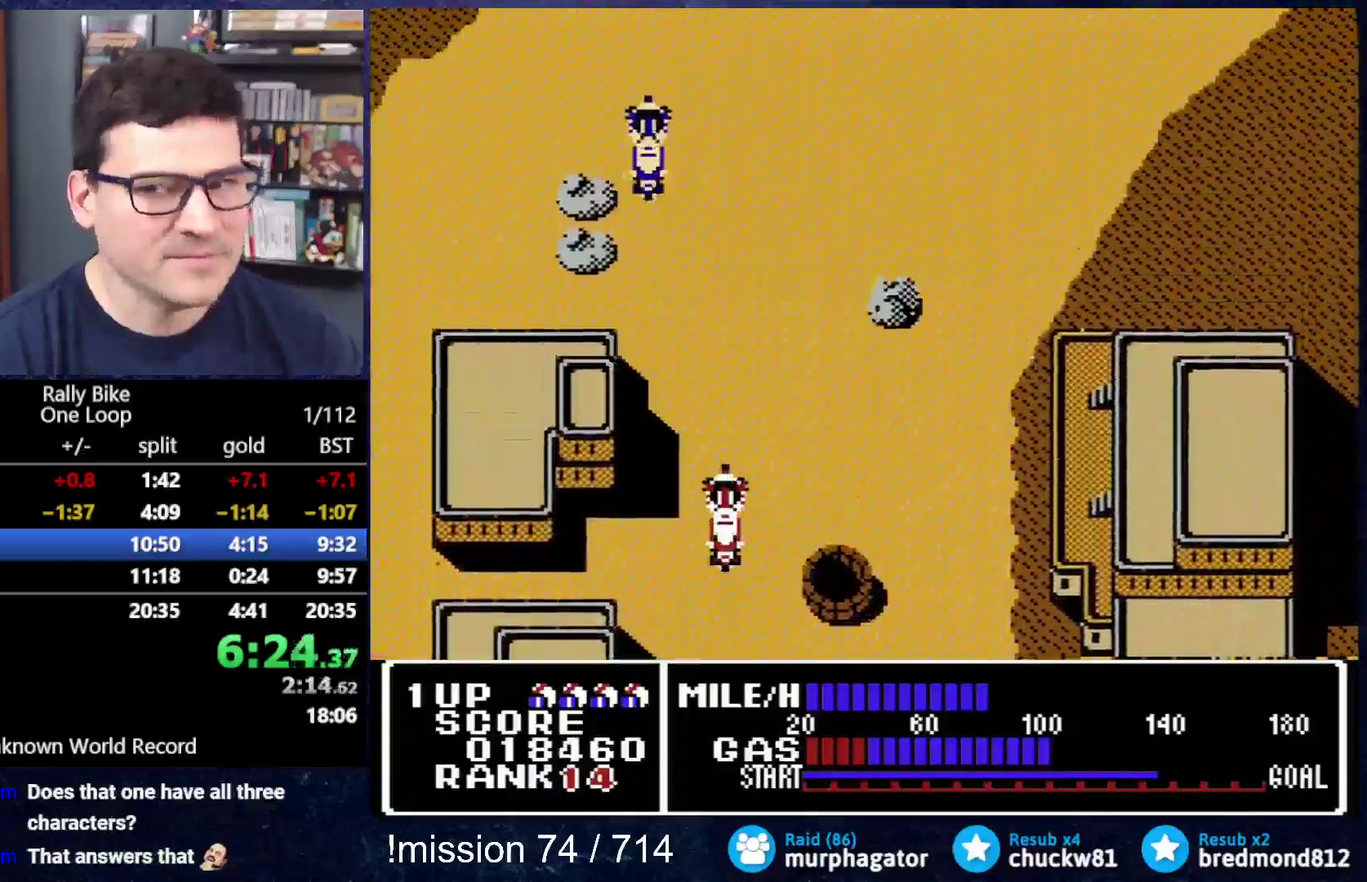
{"buttons": ["A"], "events": [[150, "DPAD_RIGHT", "down"], [283, "DPAD_RIGHT", "up"]]}
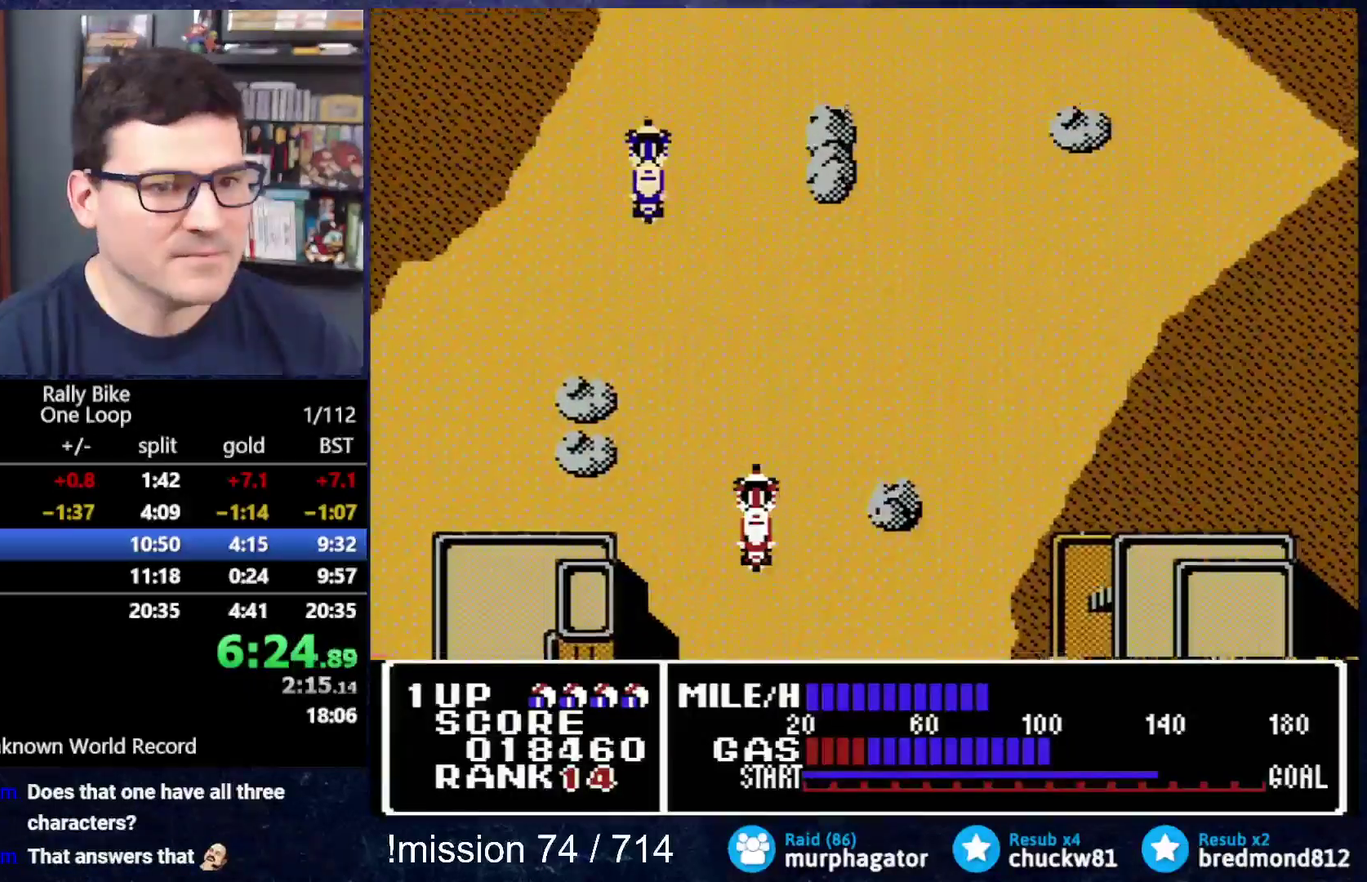
{"buttons": ["A", "DPAD_LEFT"], "events": [[317, "DPAD_LEFT", "down"]]}
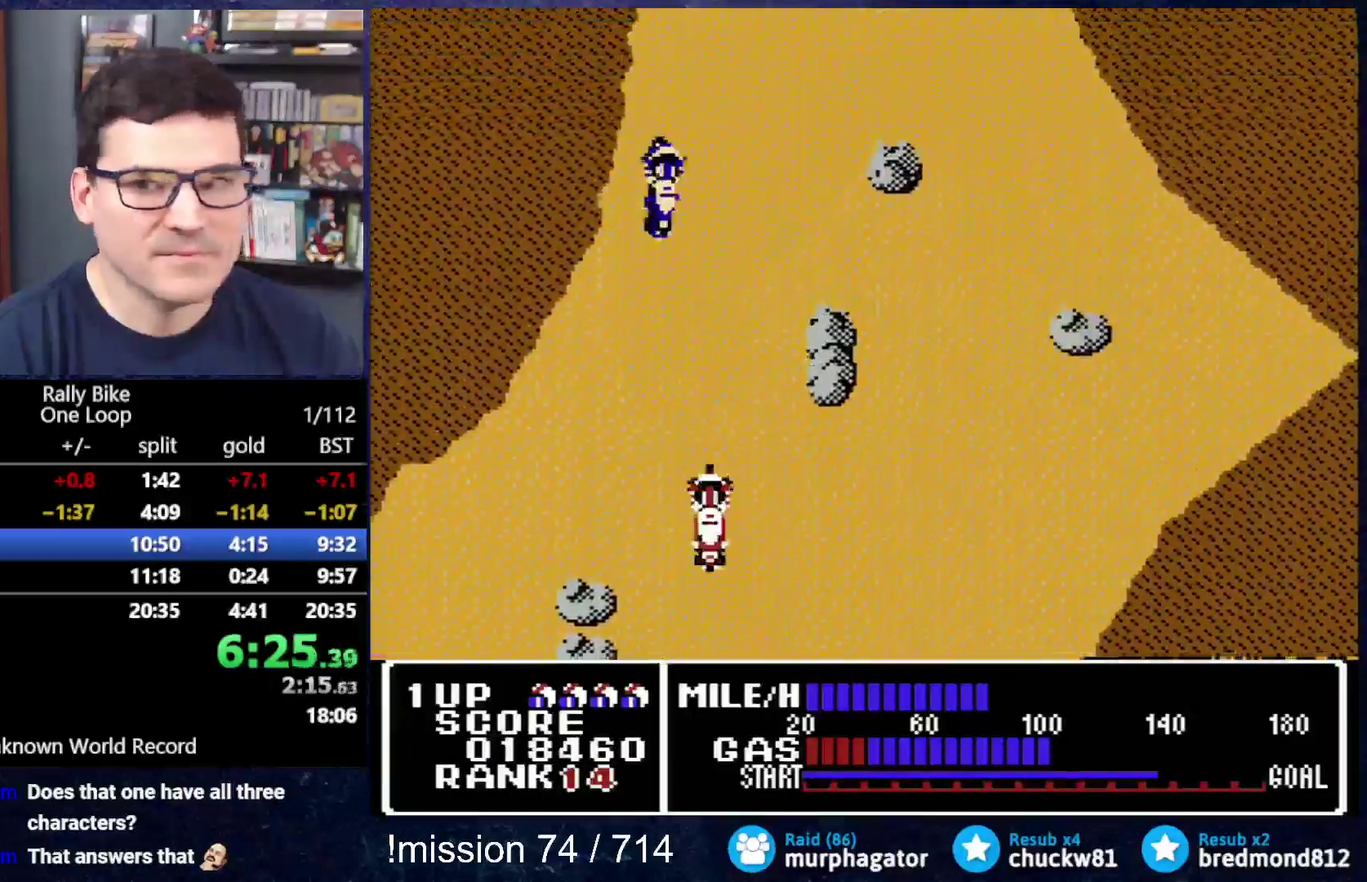
{"buttons": ["A"], "events": [[16, "DPAD_LEFT", "up"]]}
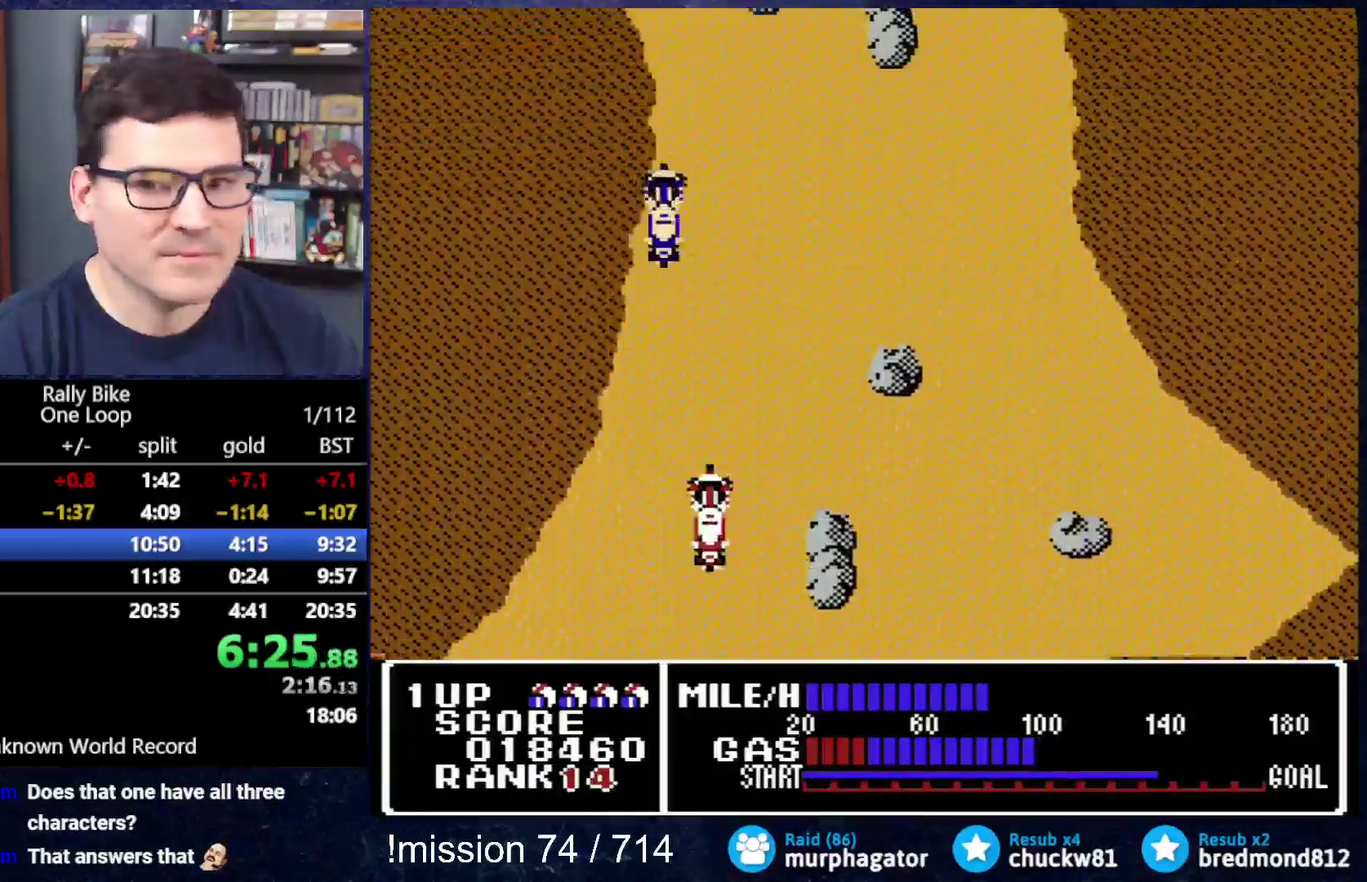
{"buttons": ["A"], "events": []}
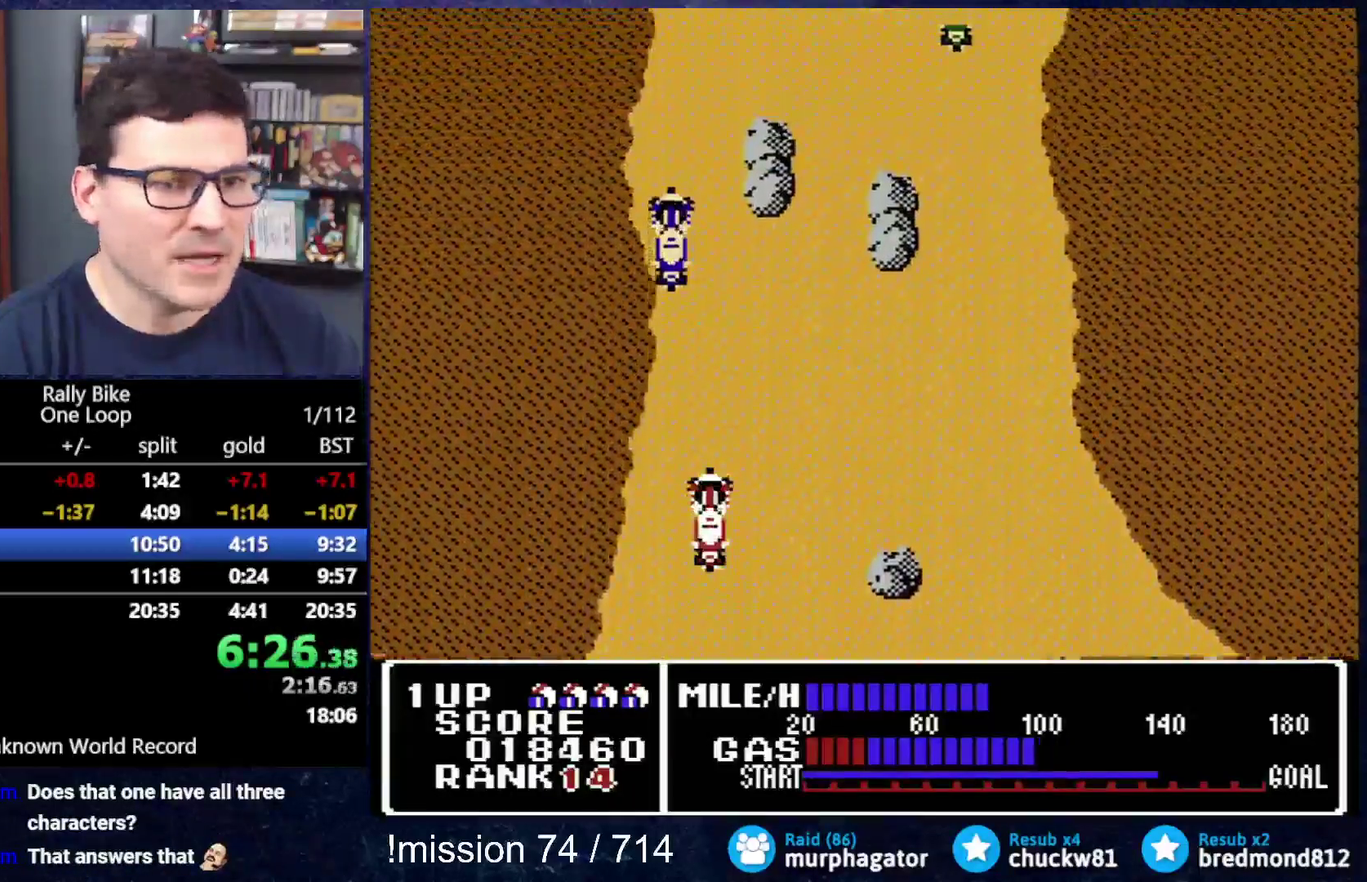
{"buttons": ["A"], "events": [[183, "DPAD_LEFT", "down"], [267, "DPAD_LEFT", "up"]]}
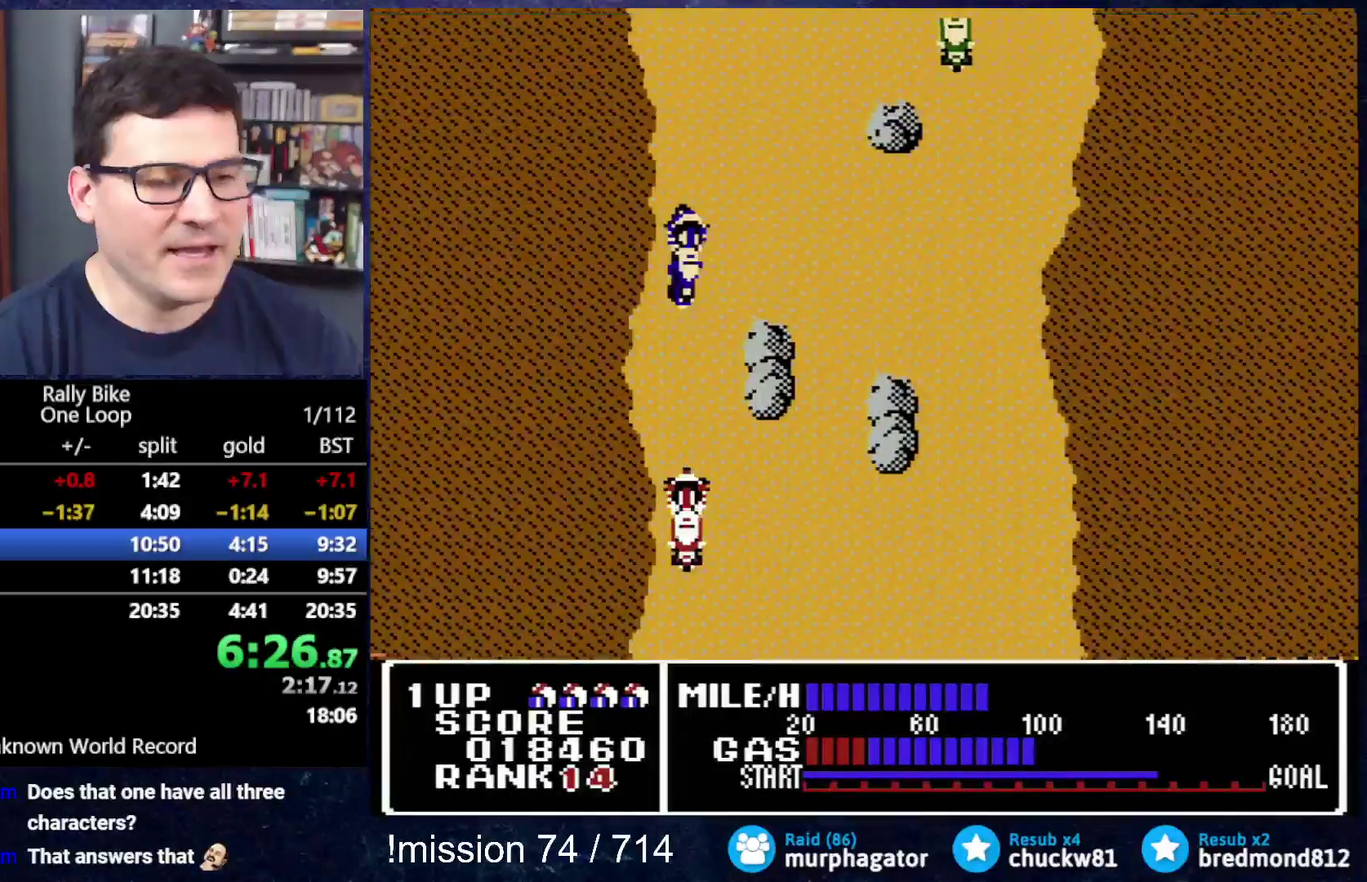
{"buttons": ["A"], "events": []}
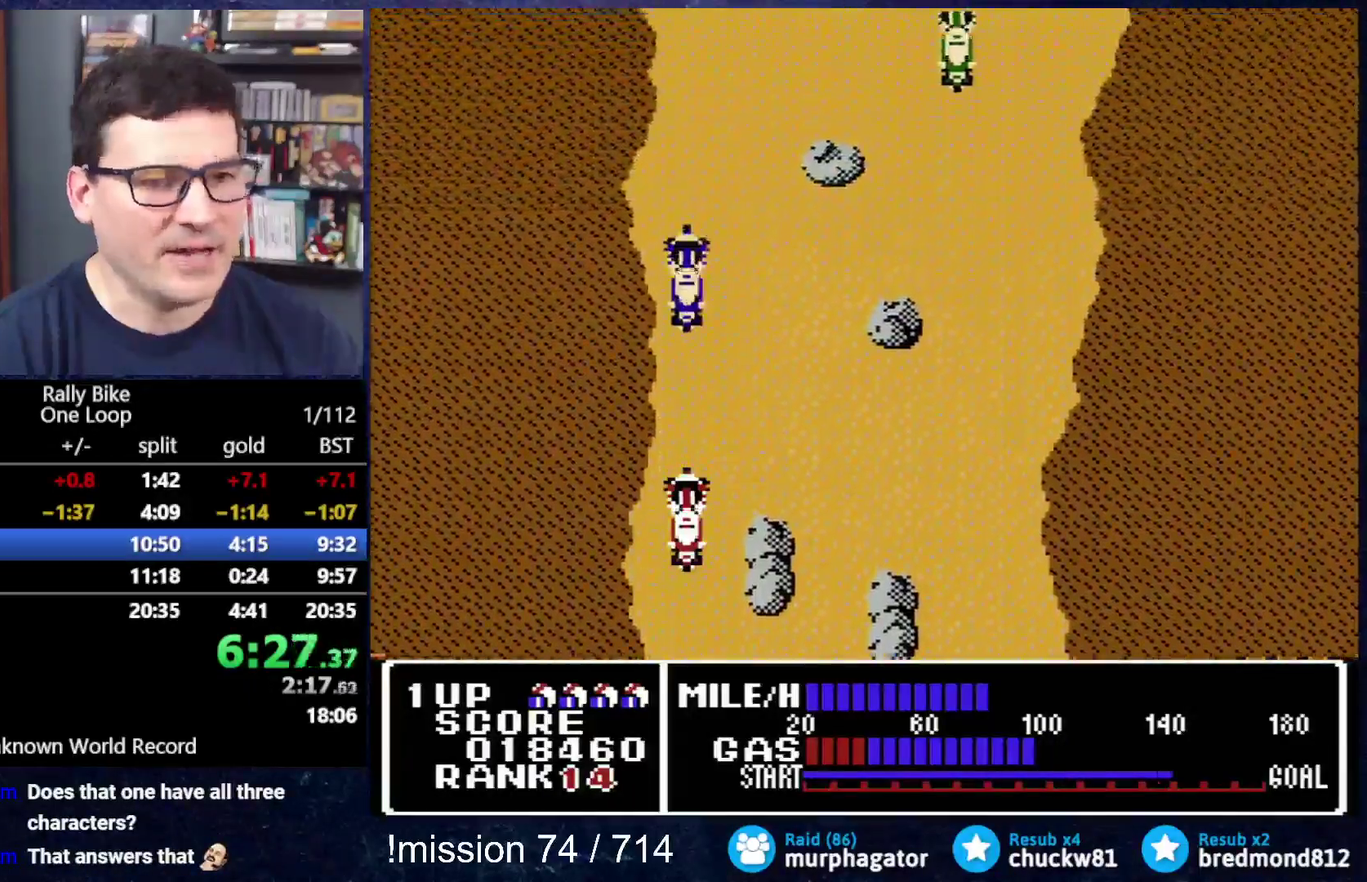
{"buttons": ["A"], "events": []}
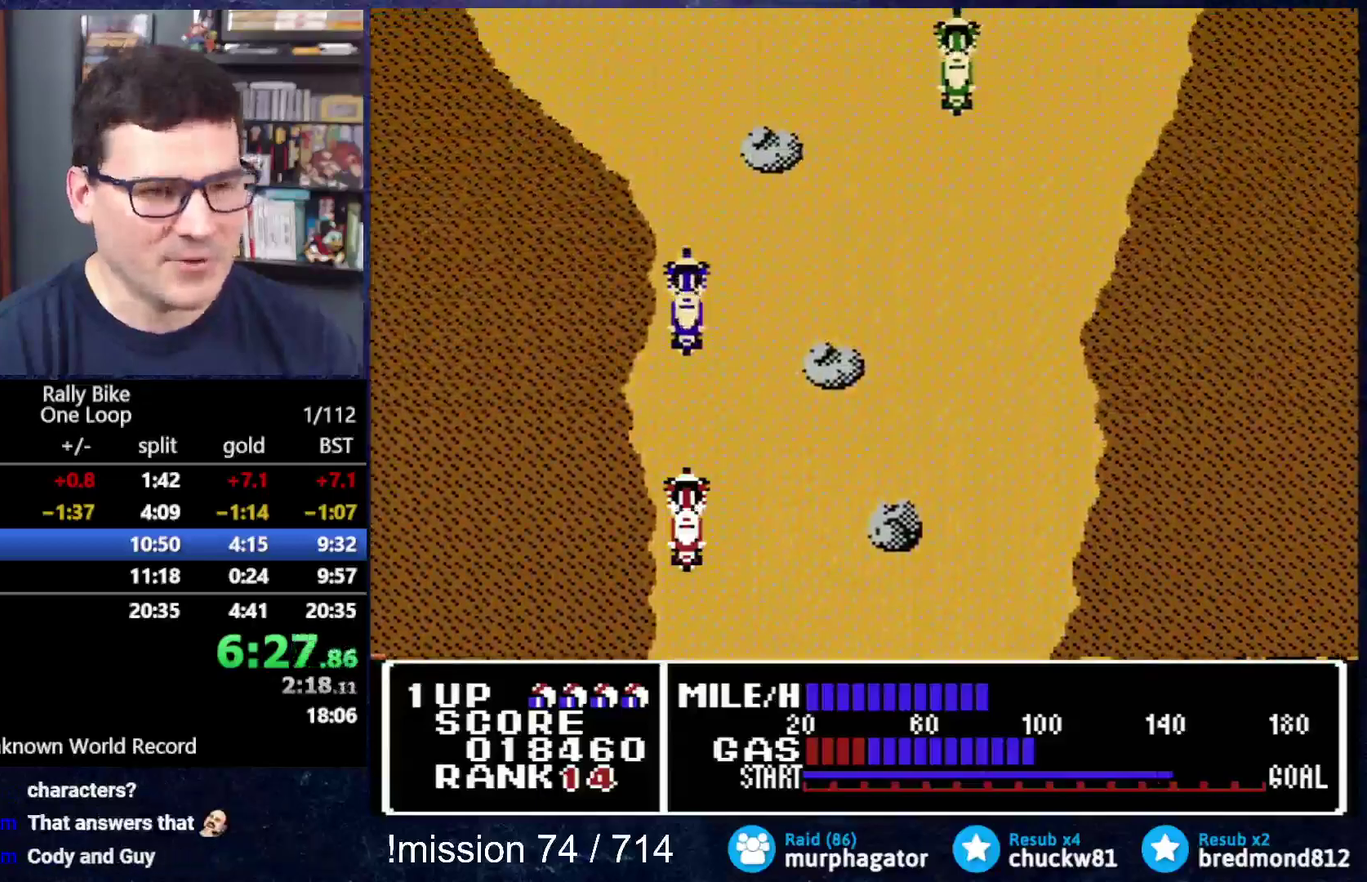
{"buttons": ["A"], "events": [[200, "A", "up"], [467, "A", "down"]]}
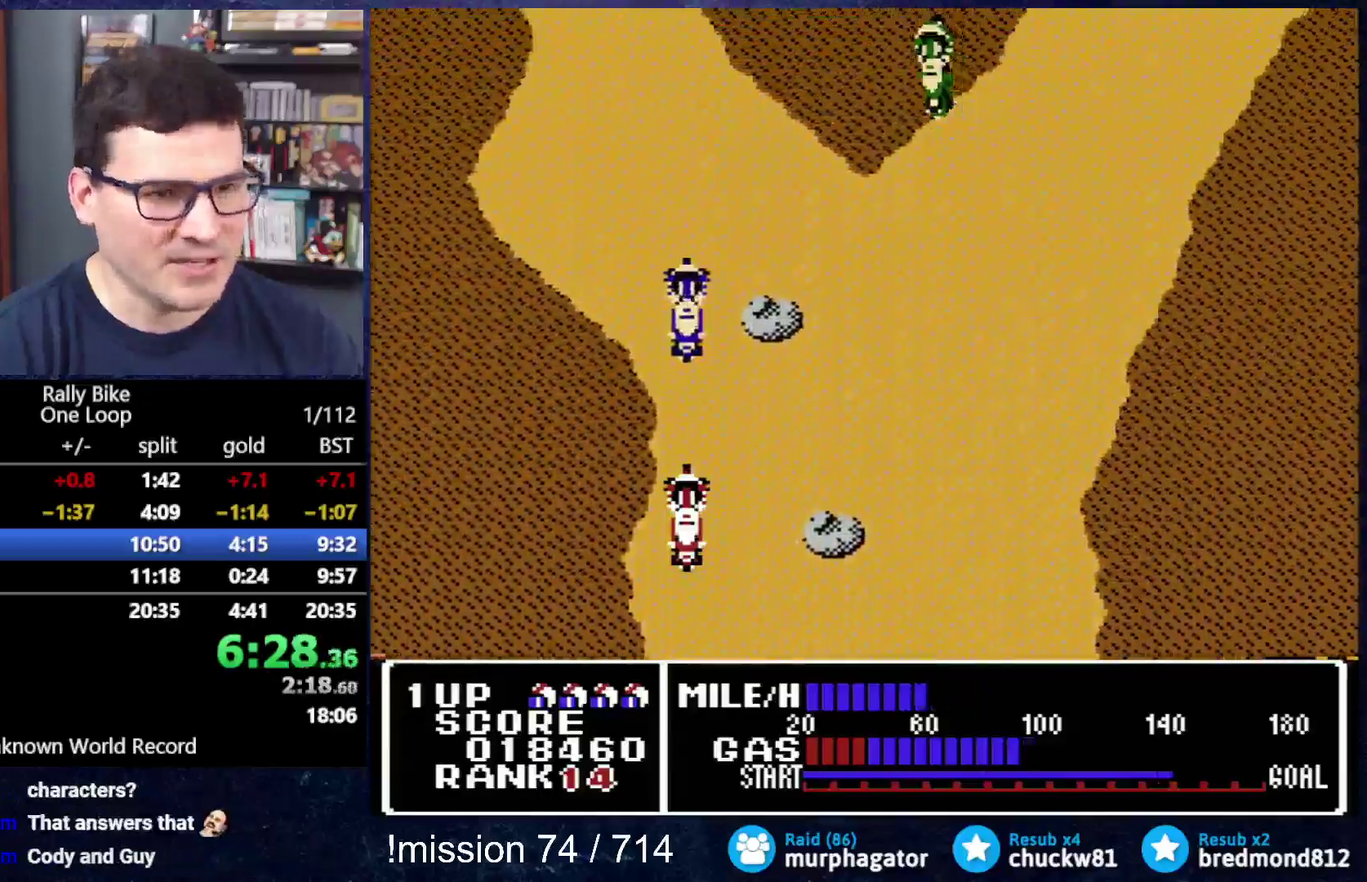
{"buttons": ["A", "DPAD_LEFT"], "events": [[367, "DPAD_LEFT", "down"]]}
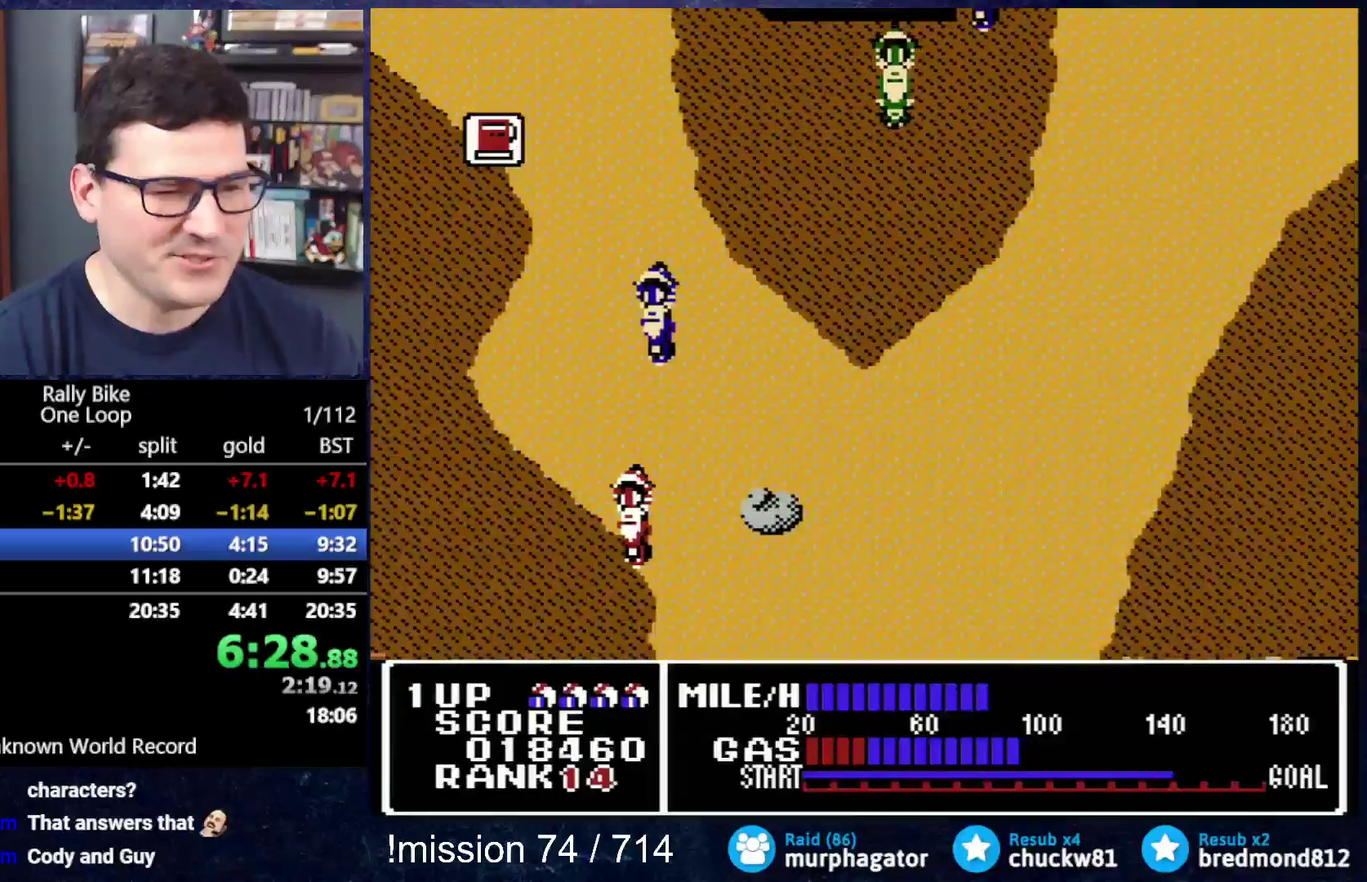
{"buttons": ["A"], "events": [[283, "DPAD_LEFT", "up"]]}
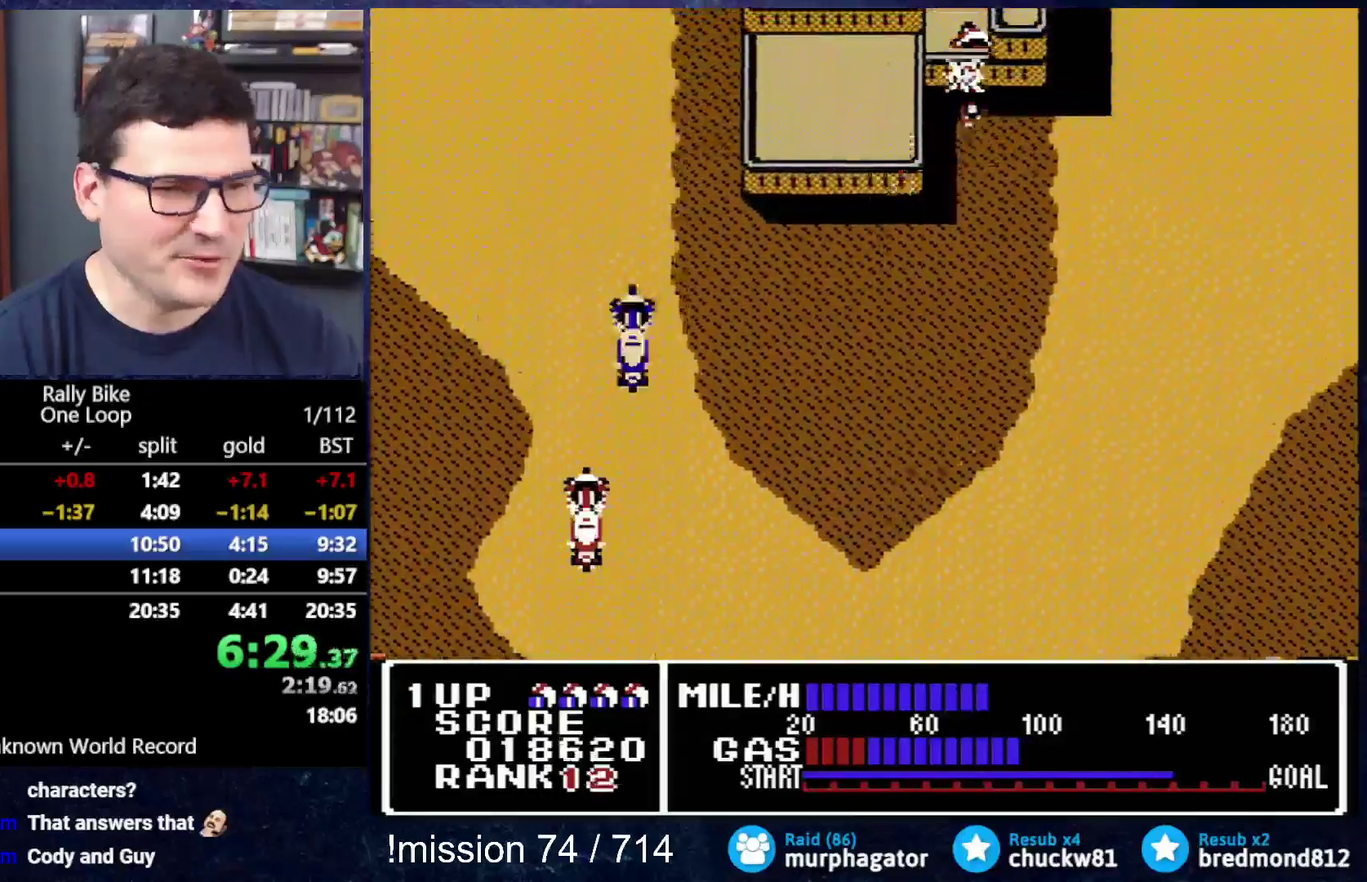
{"buttons": [], "events": [[484, "A", "up"]]}
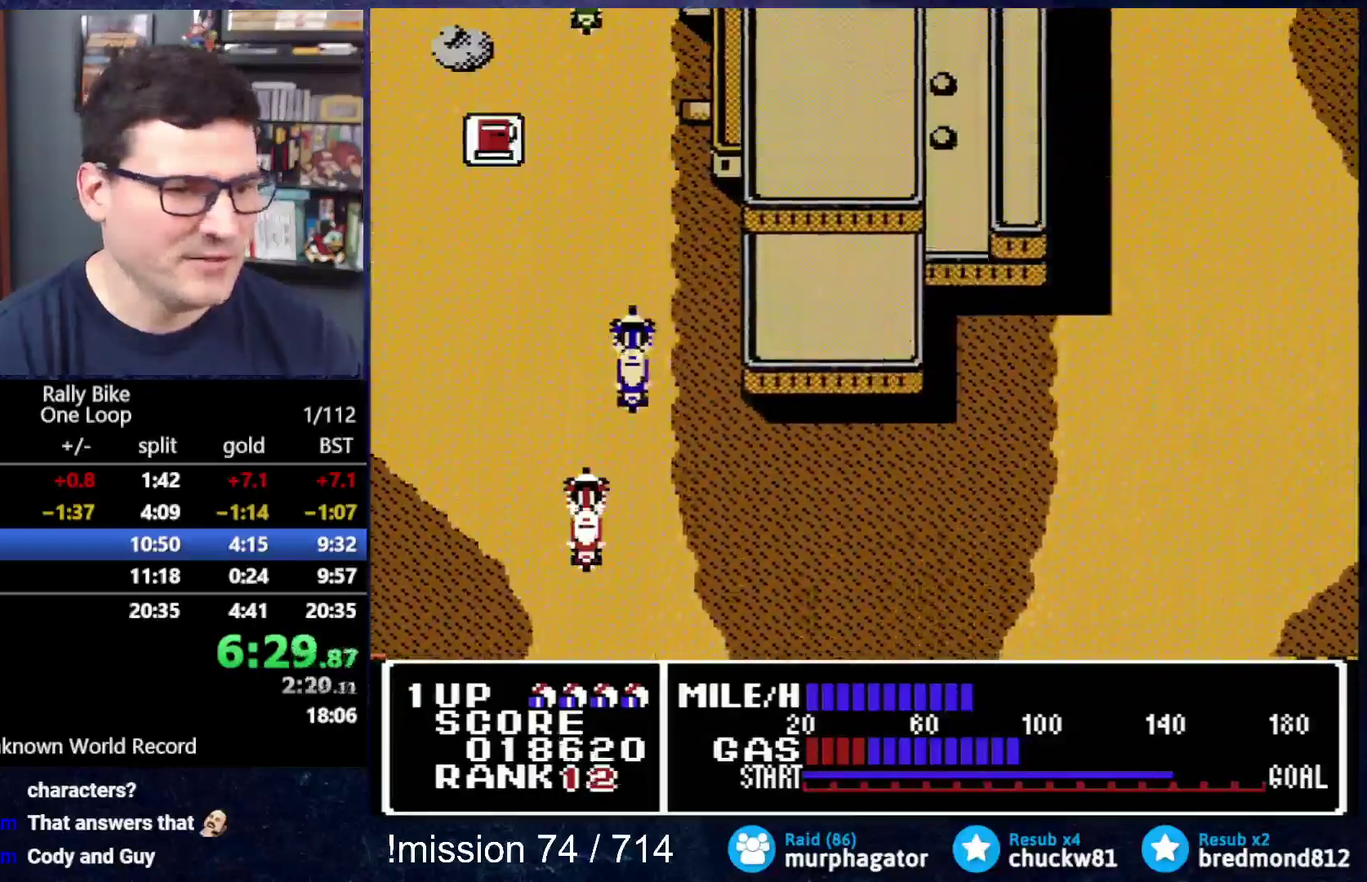
{"buttons": ["A"], "events": [[200, "DPAD_LEFT", "down"], [283, "A", "down"], [400, "DPAD_LEFT", "up"]]}
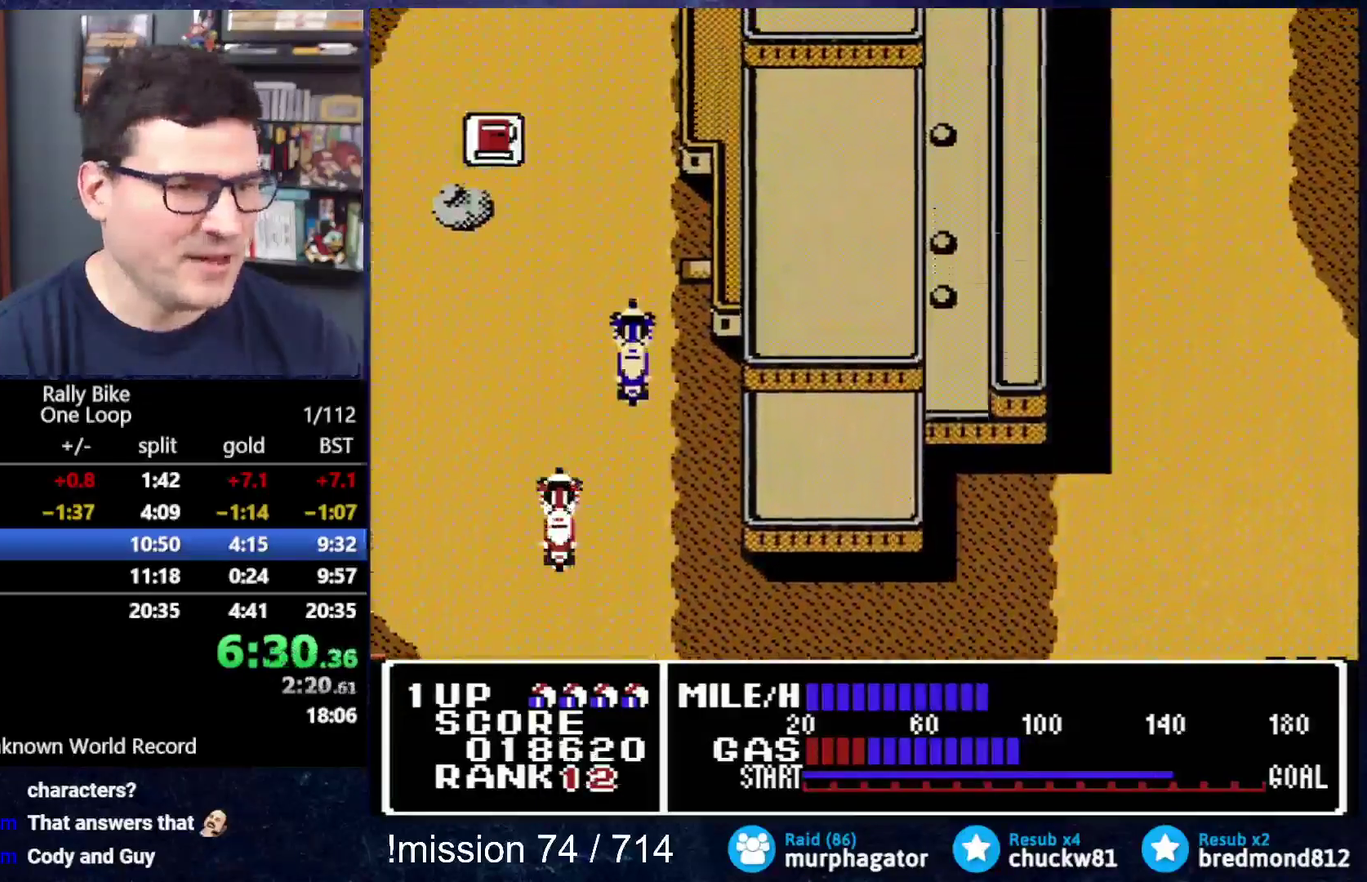
{"buttons": ["A"], "events": []}
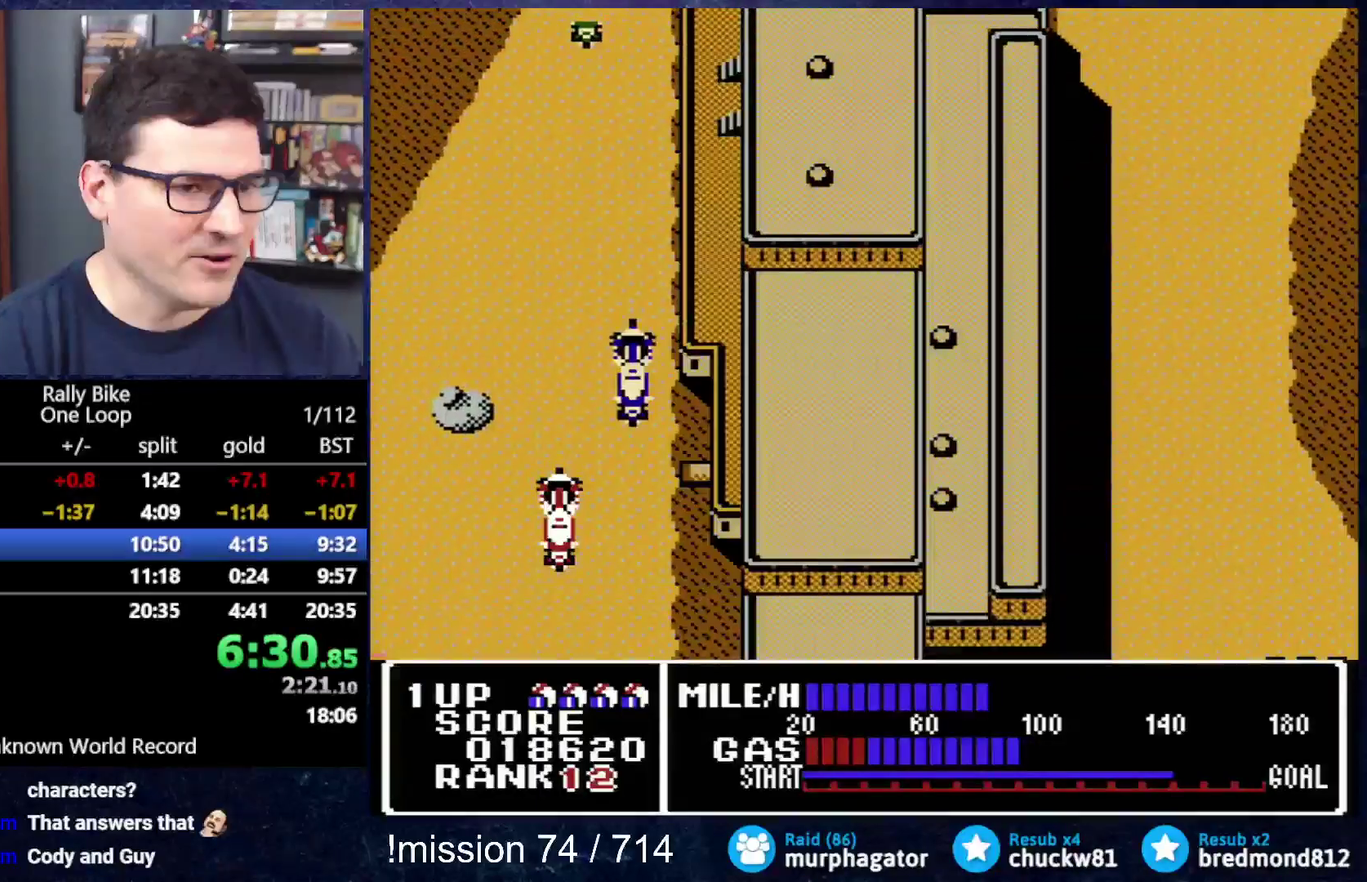
{"buttons": [], "events": [[350, "A", "up"]]}
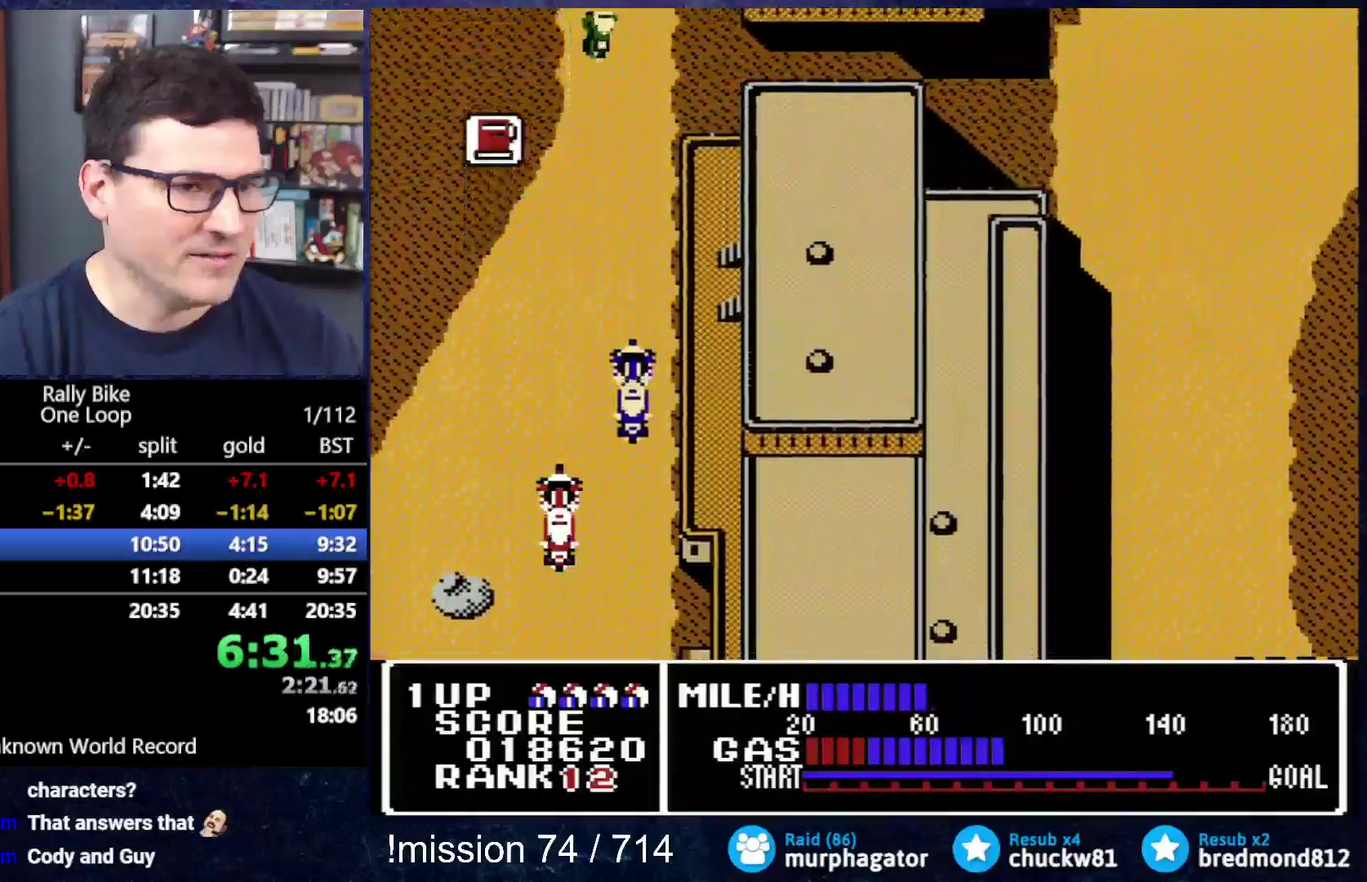
{"buttons": ["A"], "events": [[50, "A", "down"]]}
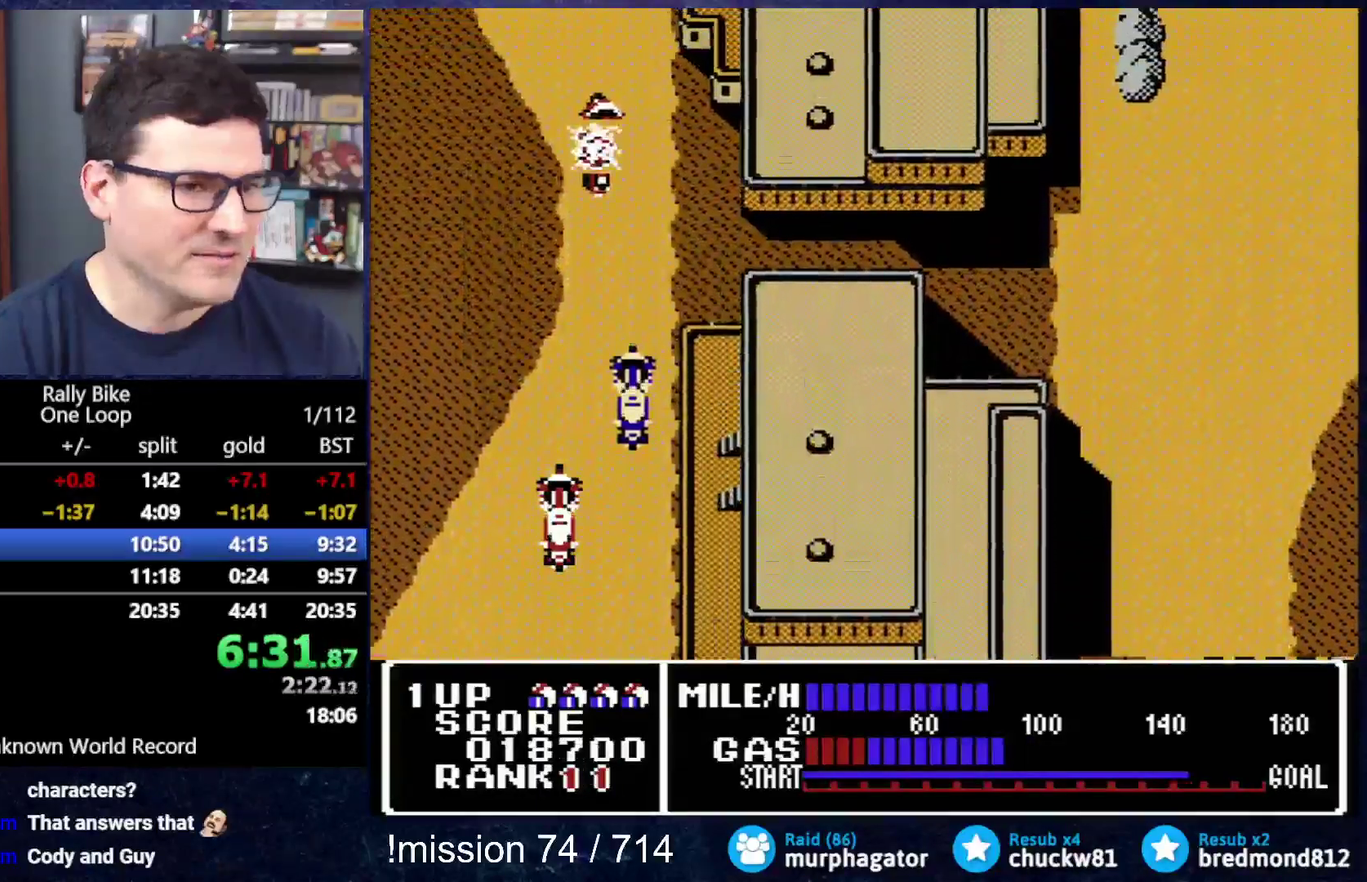
{"buttons": ["A"], "events": [[83, "A", "up"], [383, "DPAD_RIGHT", "down"], [483, "A", "down"], [483, "DPAD_RIGHT", "up"]]}